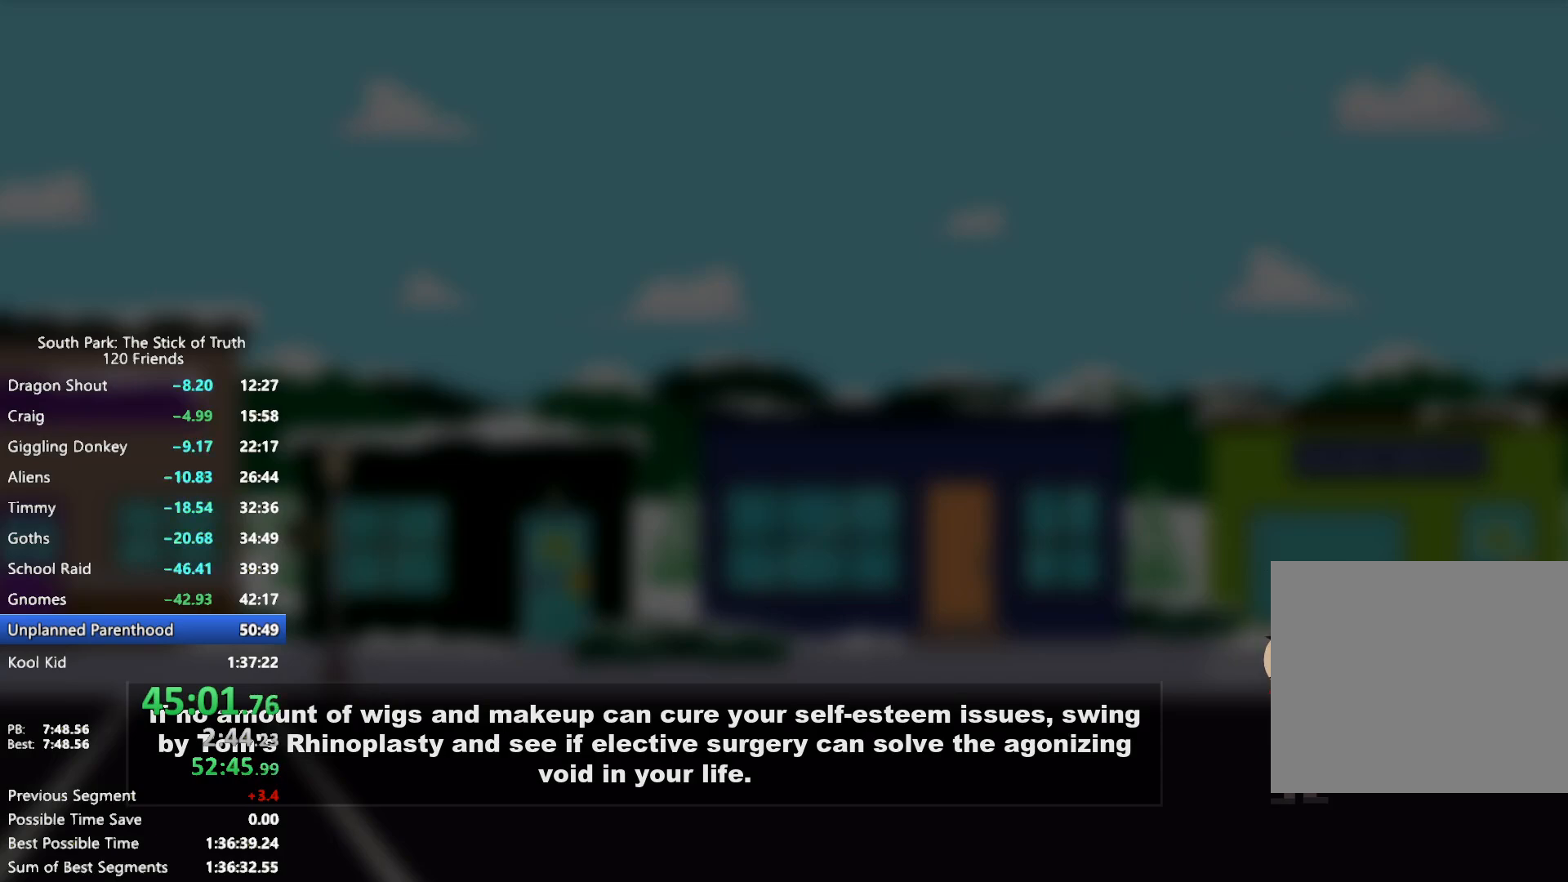
Gameplay with a controller (Xbox layout); each line is a JSON object with the inputs held at the frame after it. "events" lists button and stick changes between this image and that frame as [ms after this image, input, new state], when the widget could be followed in between. Not read: DPAD_LEFT L3 R3 SELECT.
{"buttons": [], "left_stick": "center", "right_stick": "center", "events": [[83, "B", "down"], [467, "B", "up"]]}
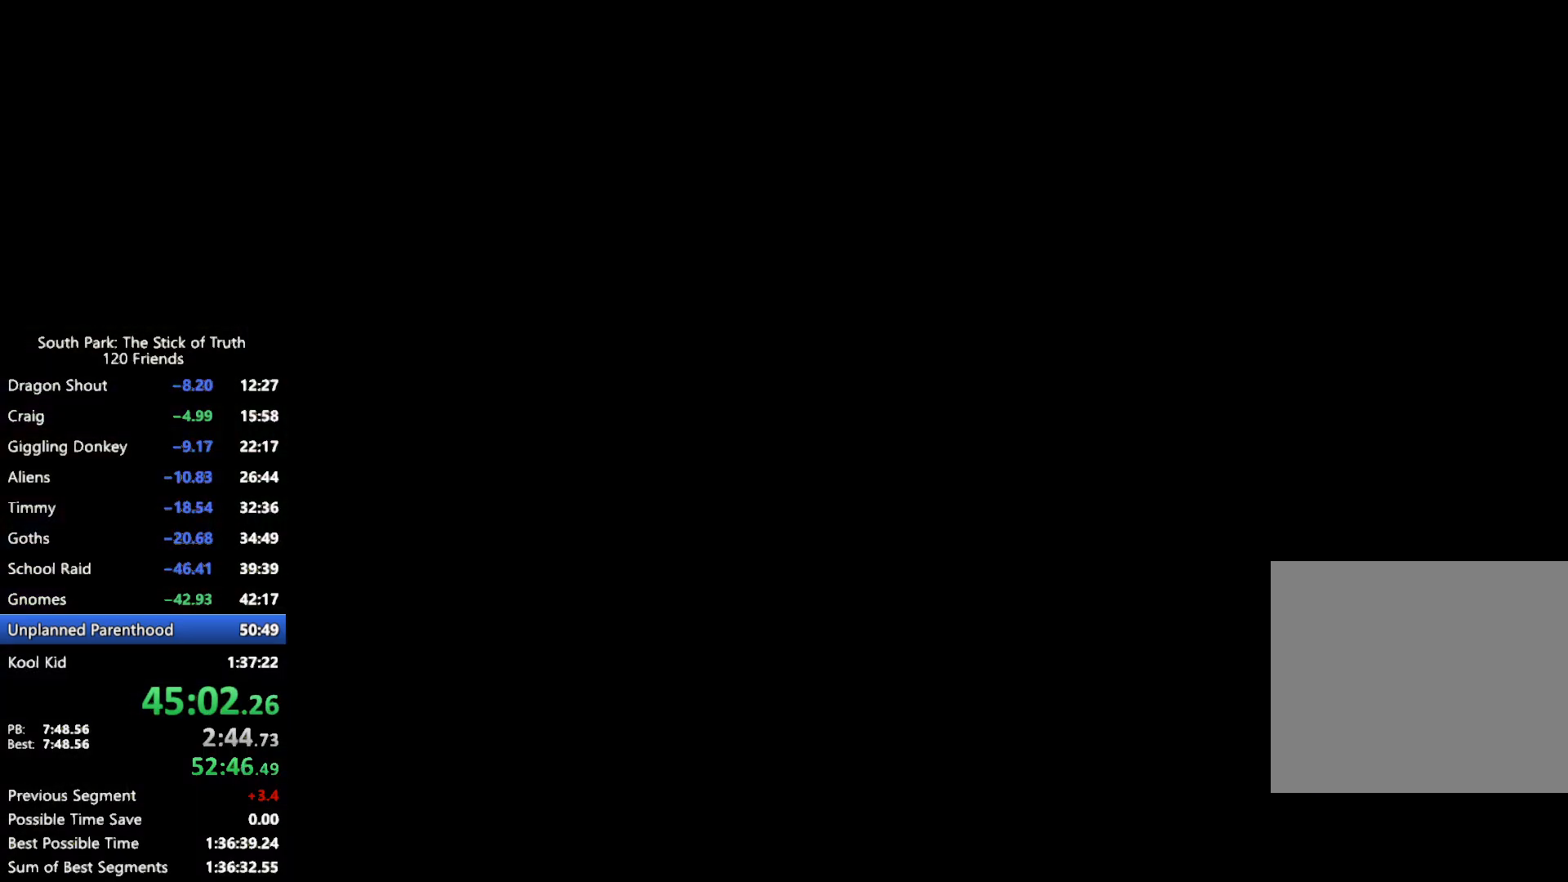
{"buttons": ["B"], "left_stick": "center", "right_stick": "center", "events": [[283, "B", "down"]]}
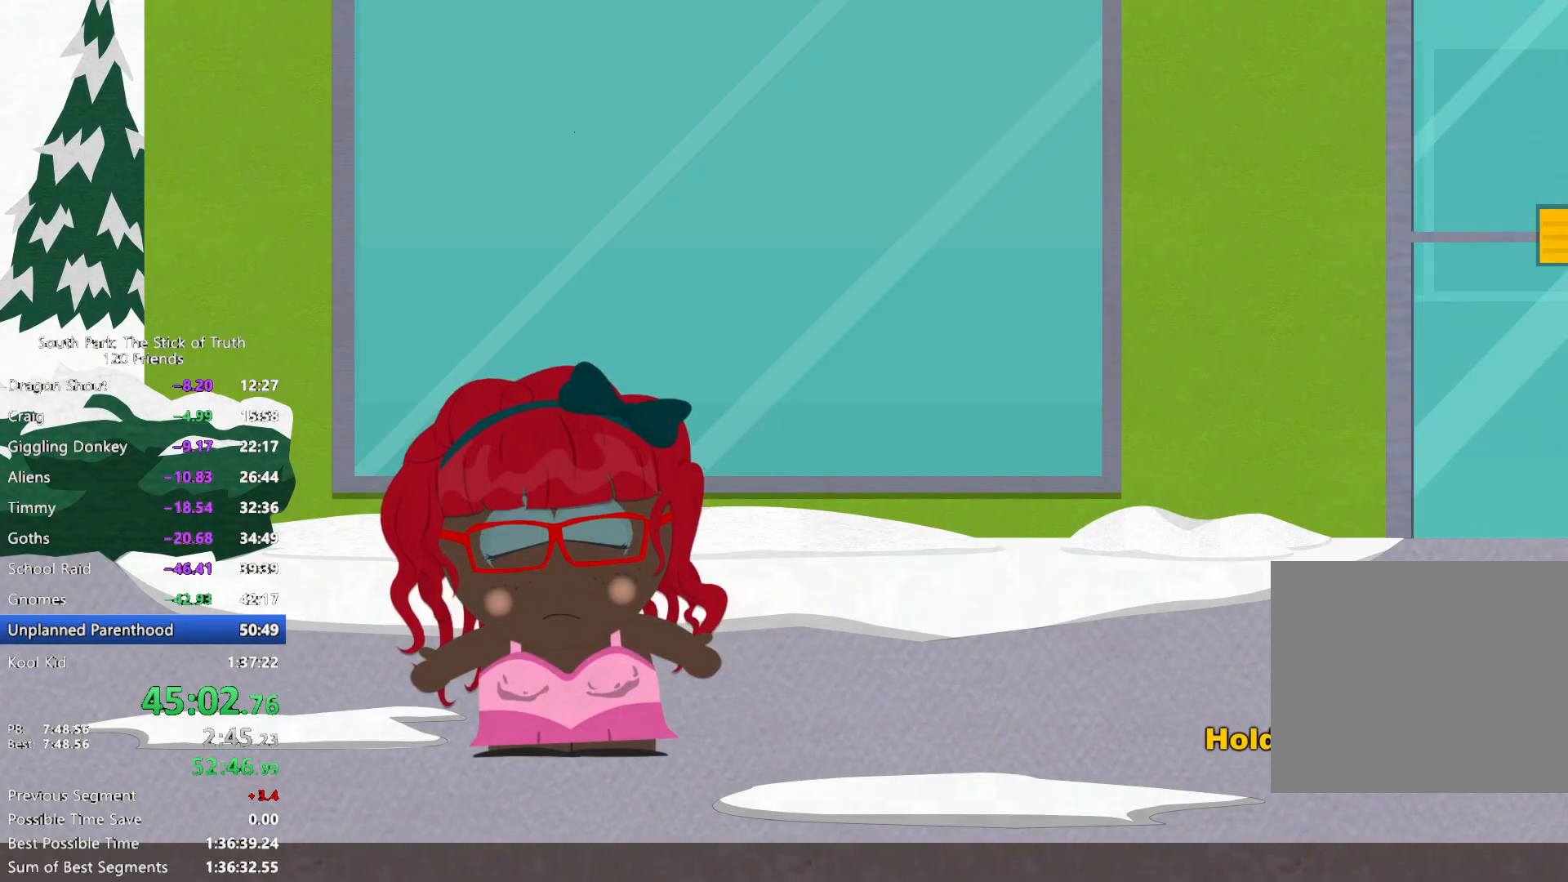
{"buttons": ["B"], "left_stick": "center", "right_stick": "center", "events": []}
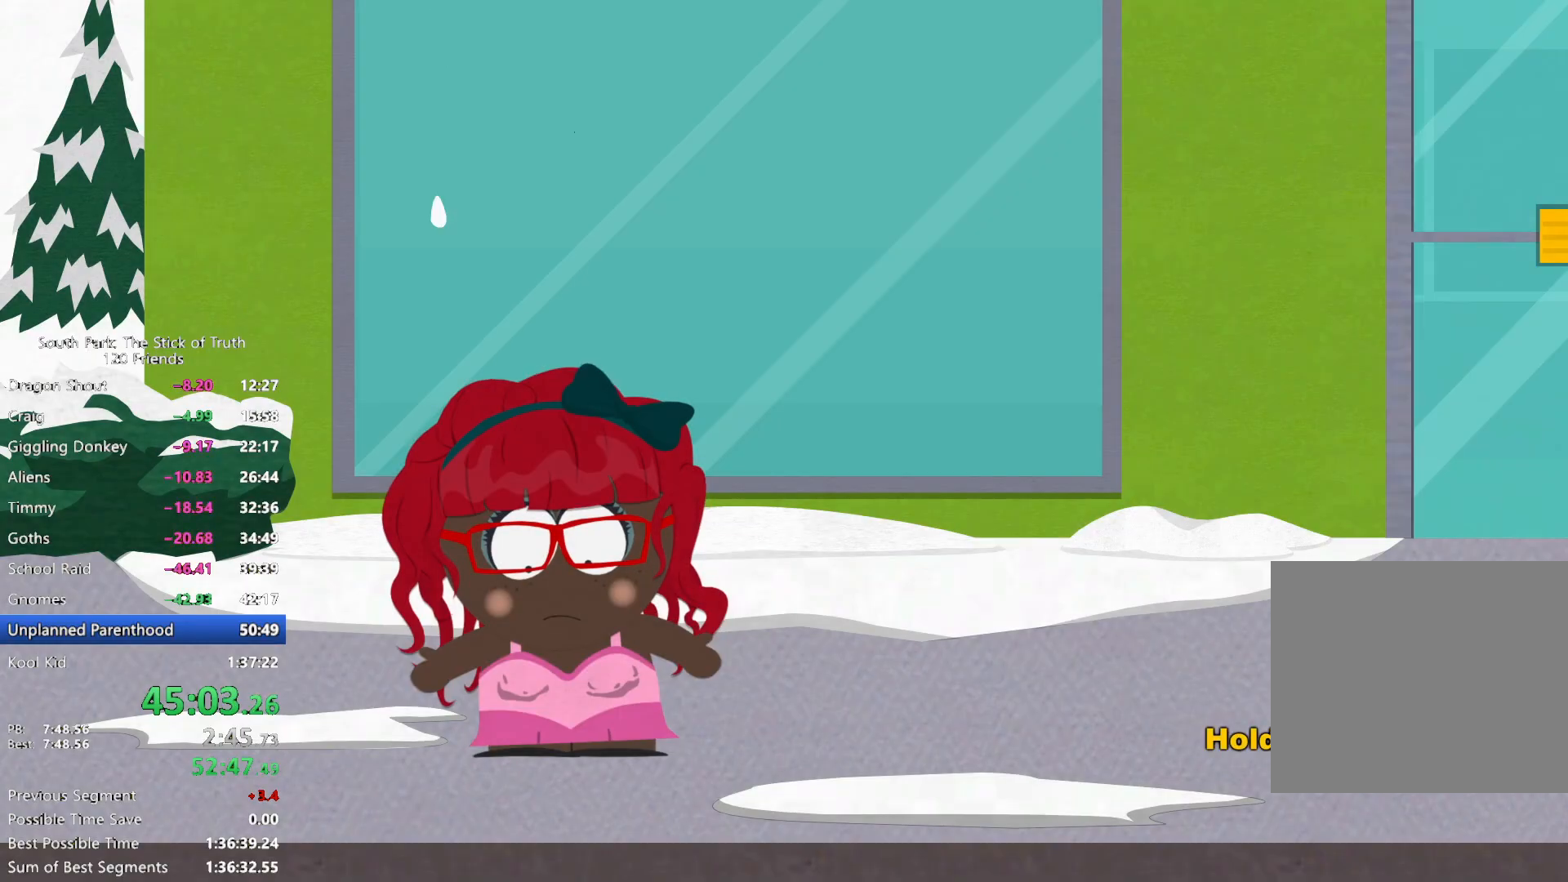
{"buttons": ["B"], "left_stick": "up", "right_stick": "center", "events": [[467, "left_stick", "up"]]}
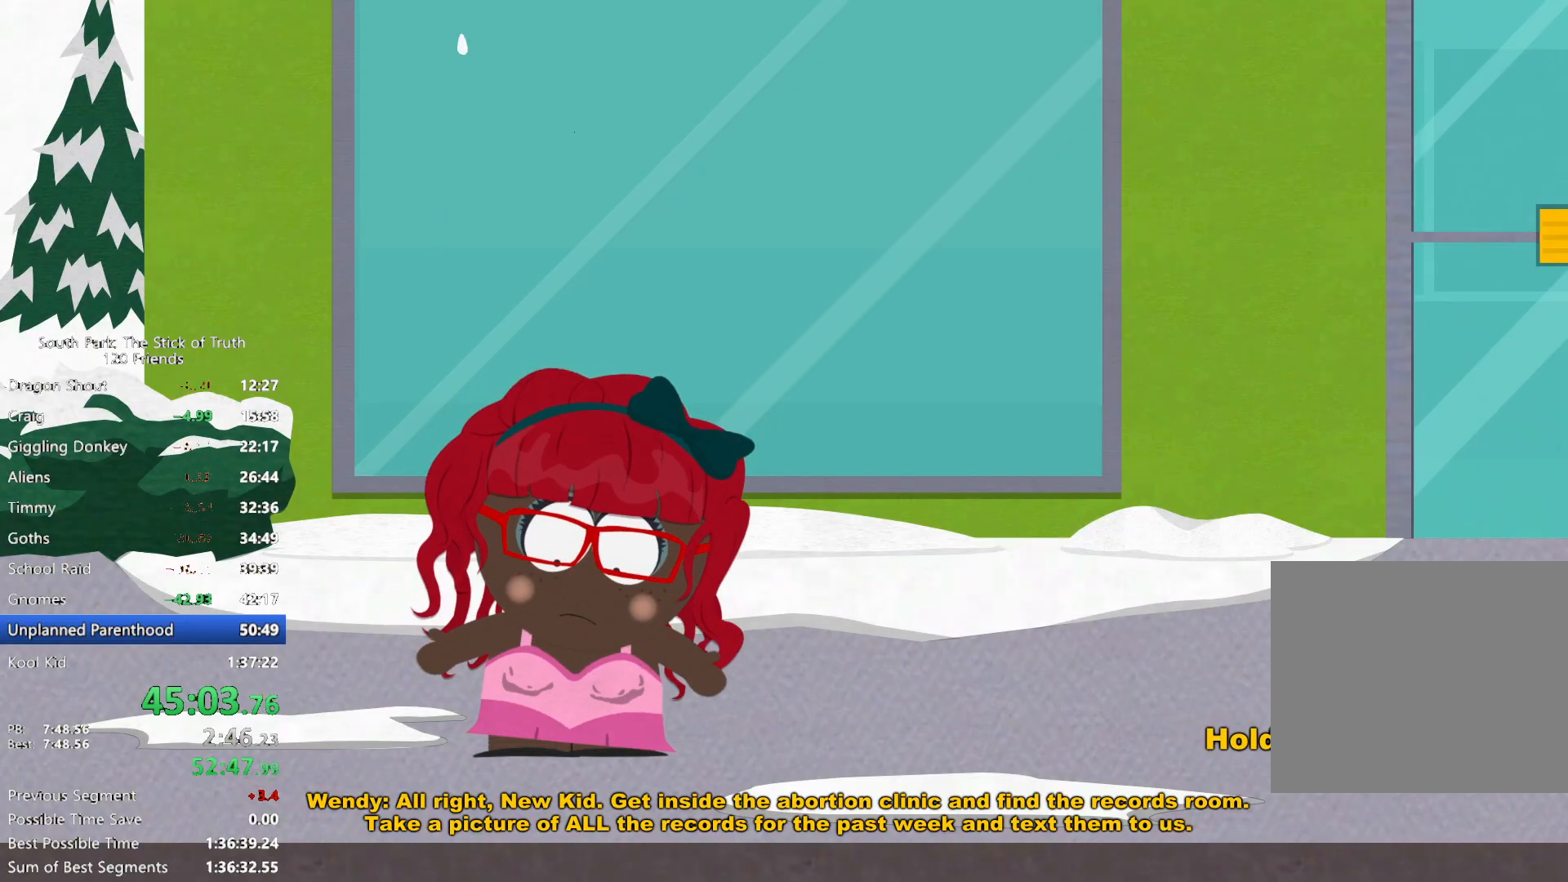
{"buttons": ["A"], "left_stick": "center", "right_stick": "center", "events": [[233, "A", "down"], [250, "B", "up"], [300, "A", "up"], [367, "A", "down"], [417, "A", "up"], [433, "left_stick", "center"], [483, "A", "down"]]}
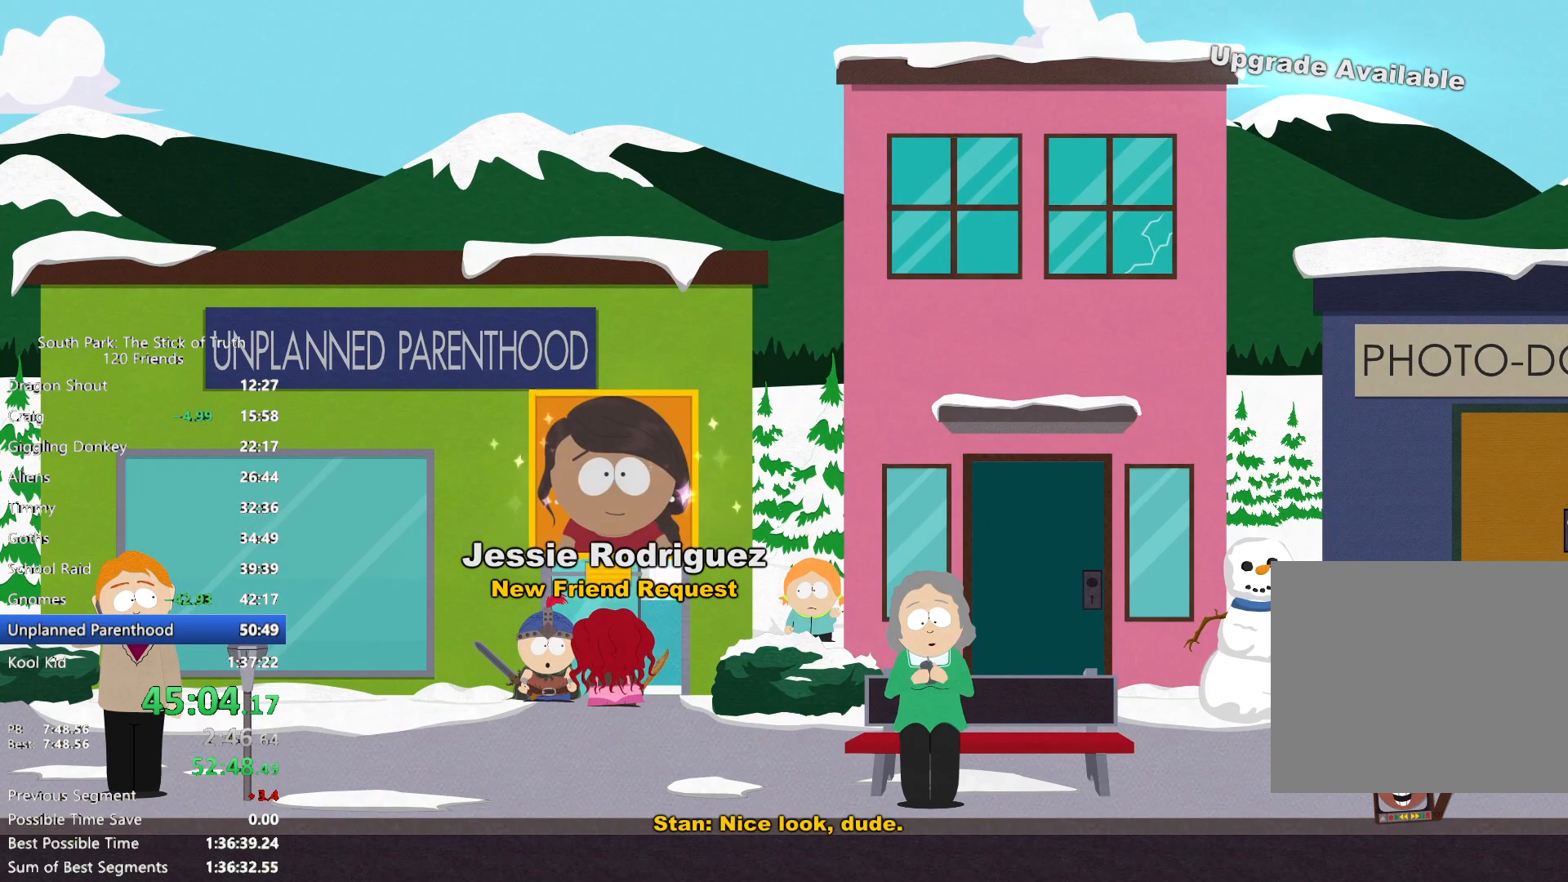
{"buttons": [], "left_stick": "center", "right_stick": "center", "events": [[33, "A", "up"]]}
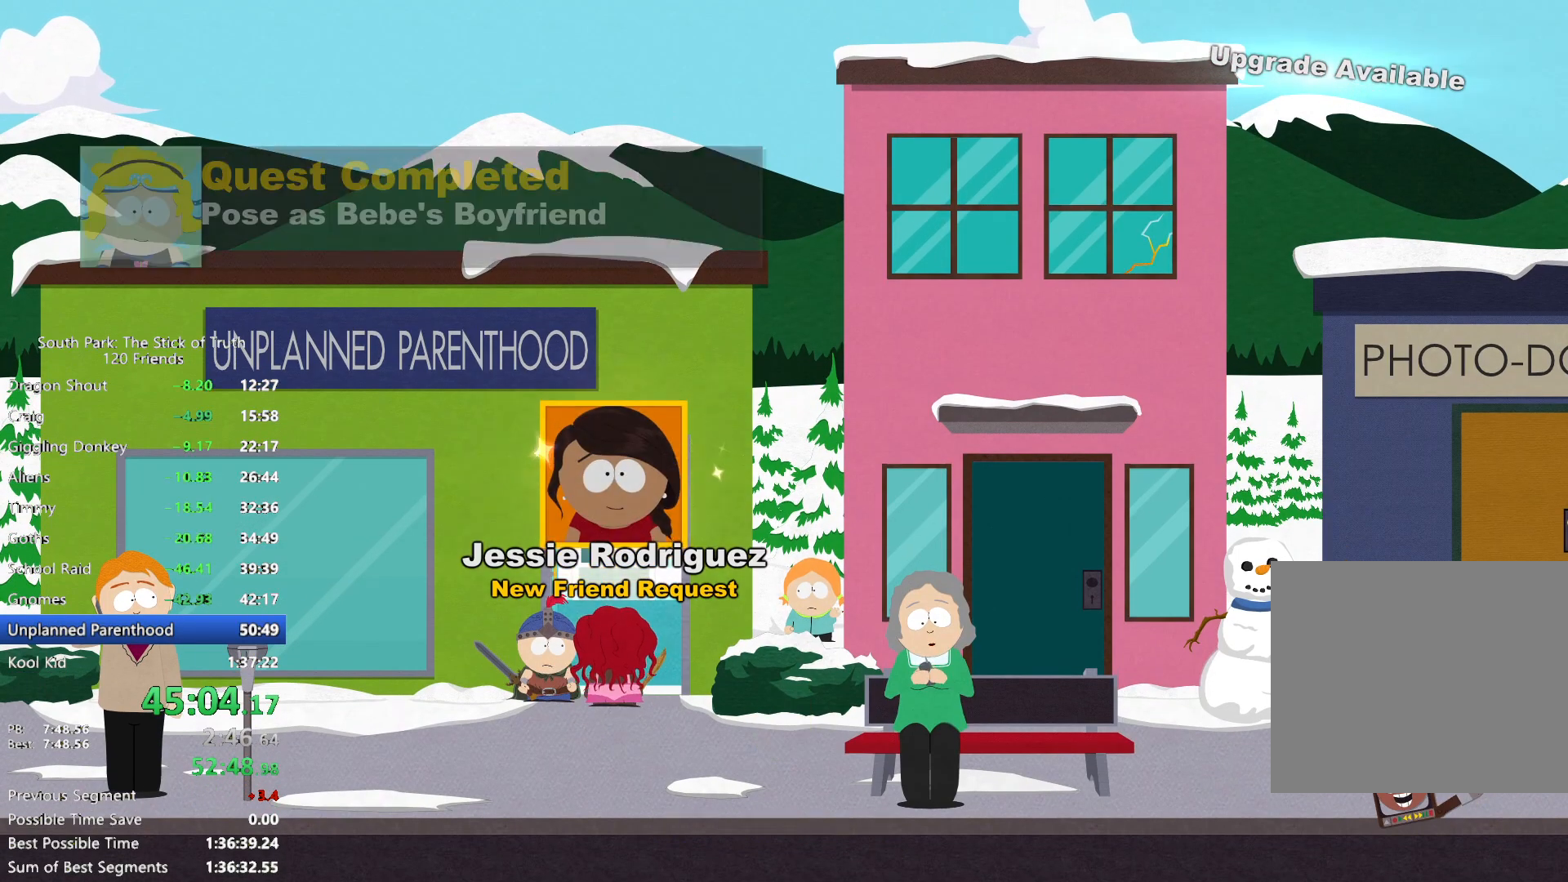
{"buttons": [], "left_stick": "center", "right_stick": "center", "events": []}
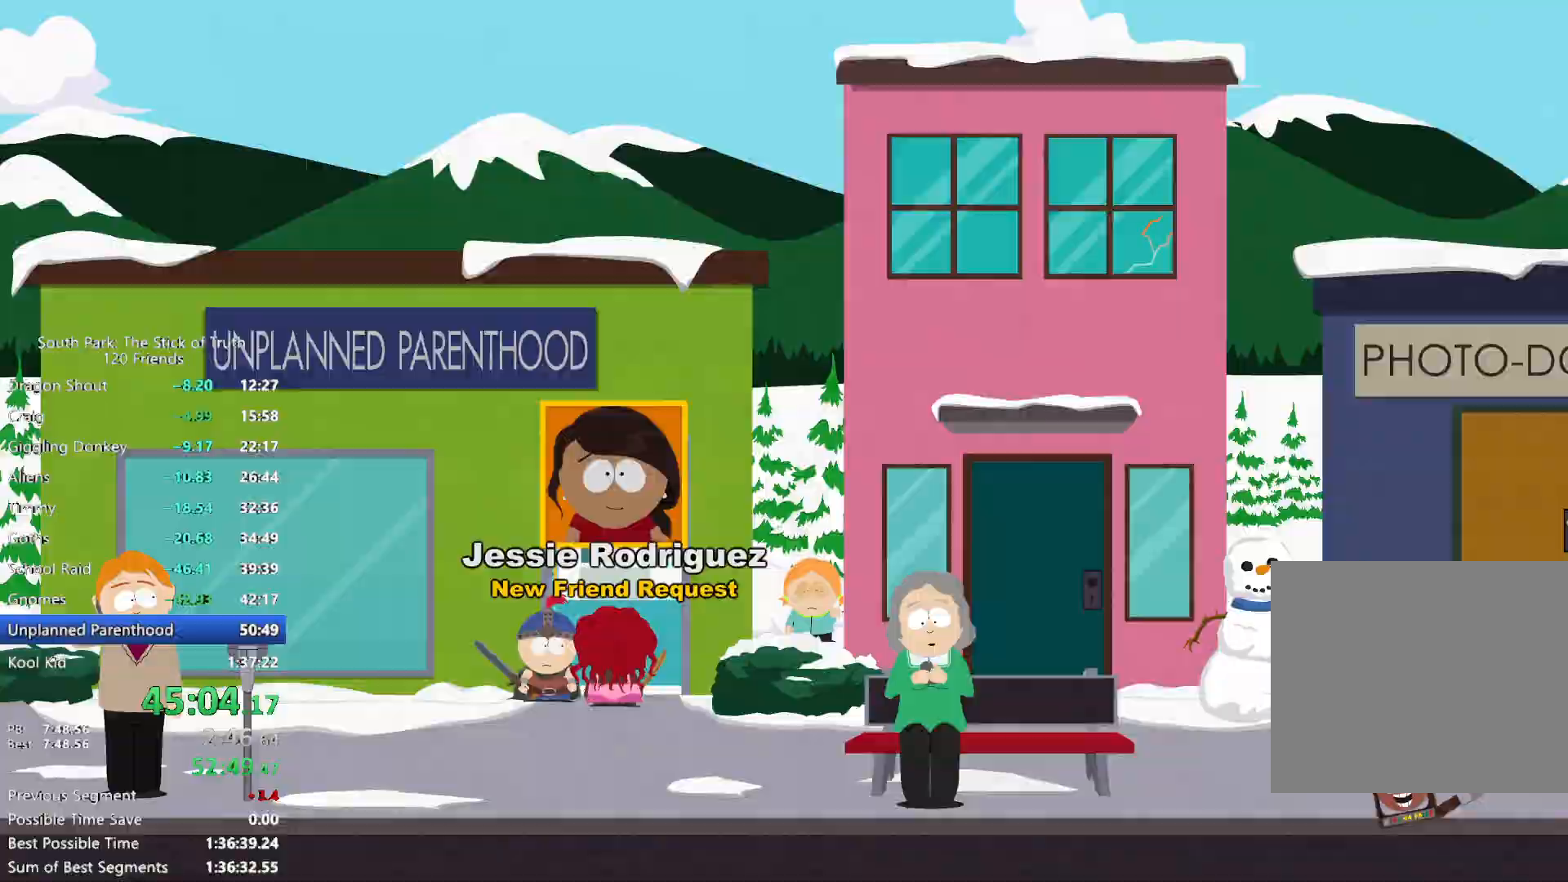
{"buttons": [], "left_stick": "center", "right_stick": "center", "events": []}
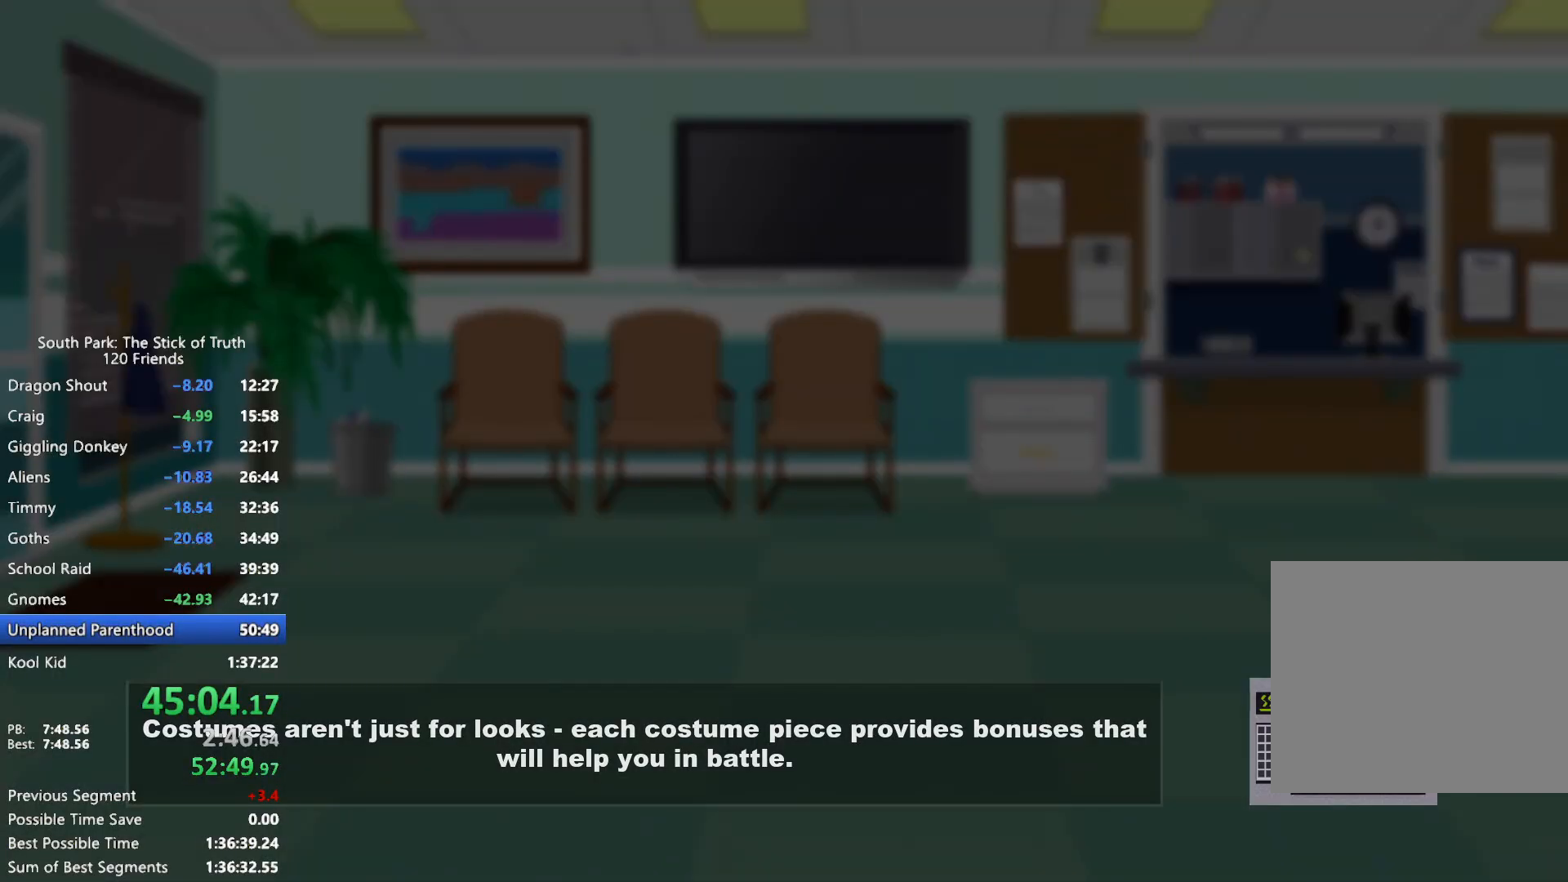
{"buttons": [], "left_stick": "center", "right_stick": "center", "events": []}
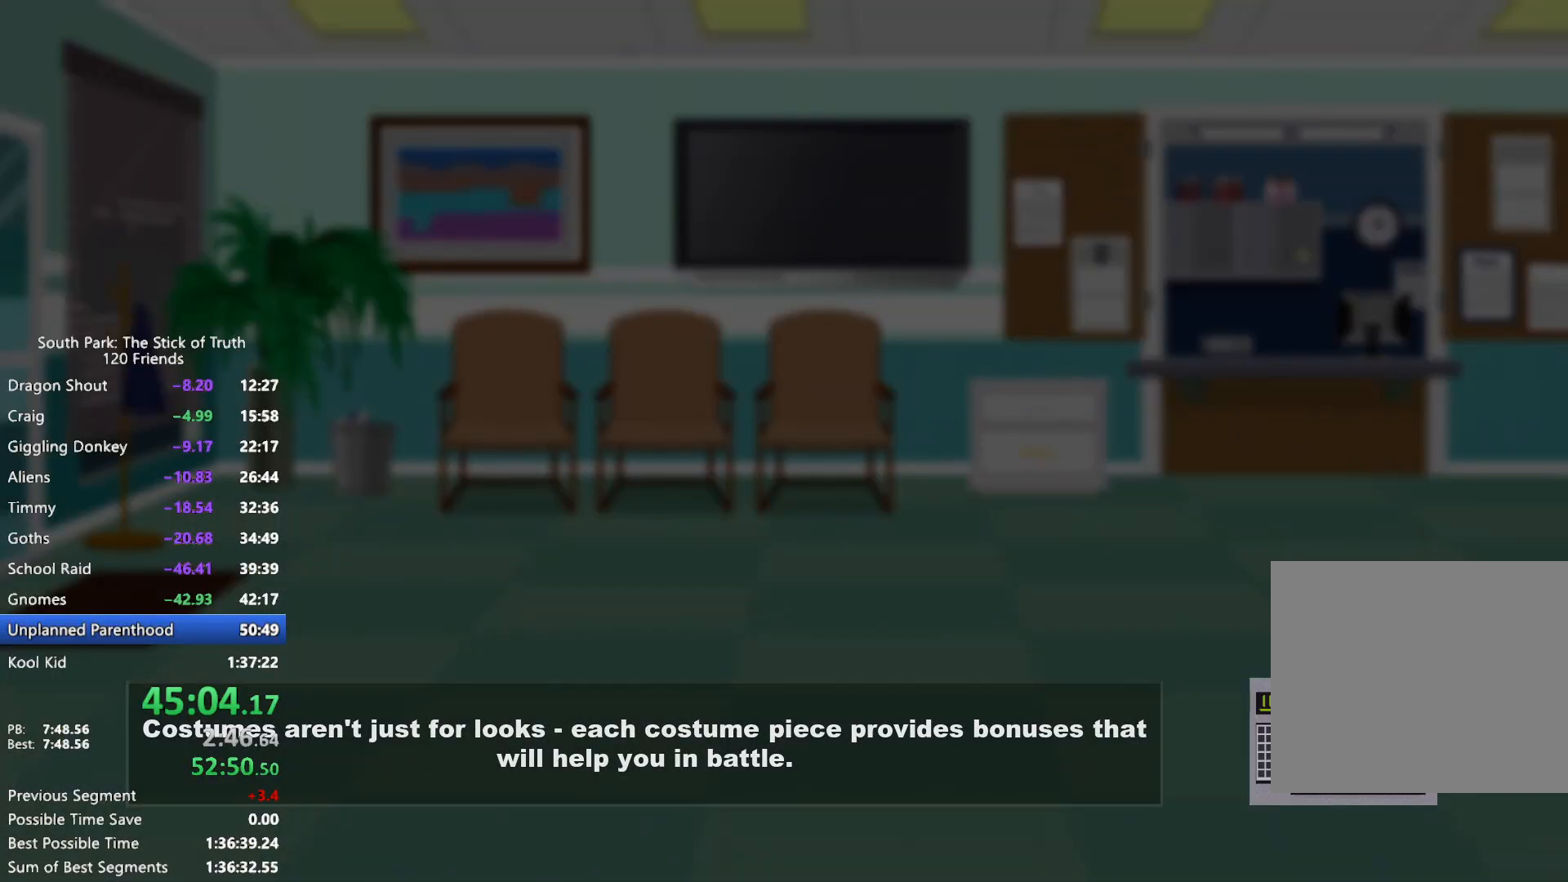
{"buttons": [], "left_stick": "center", "right_stick": "center", "events": []}
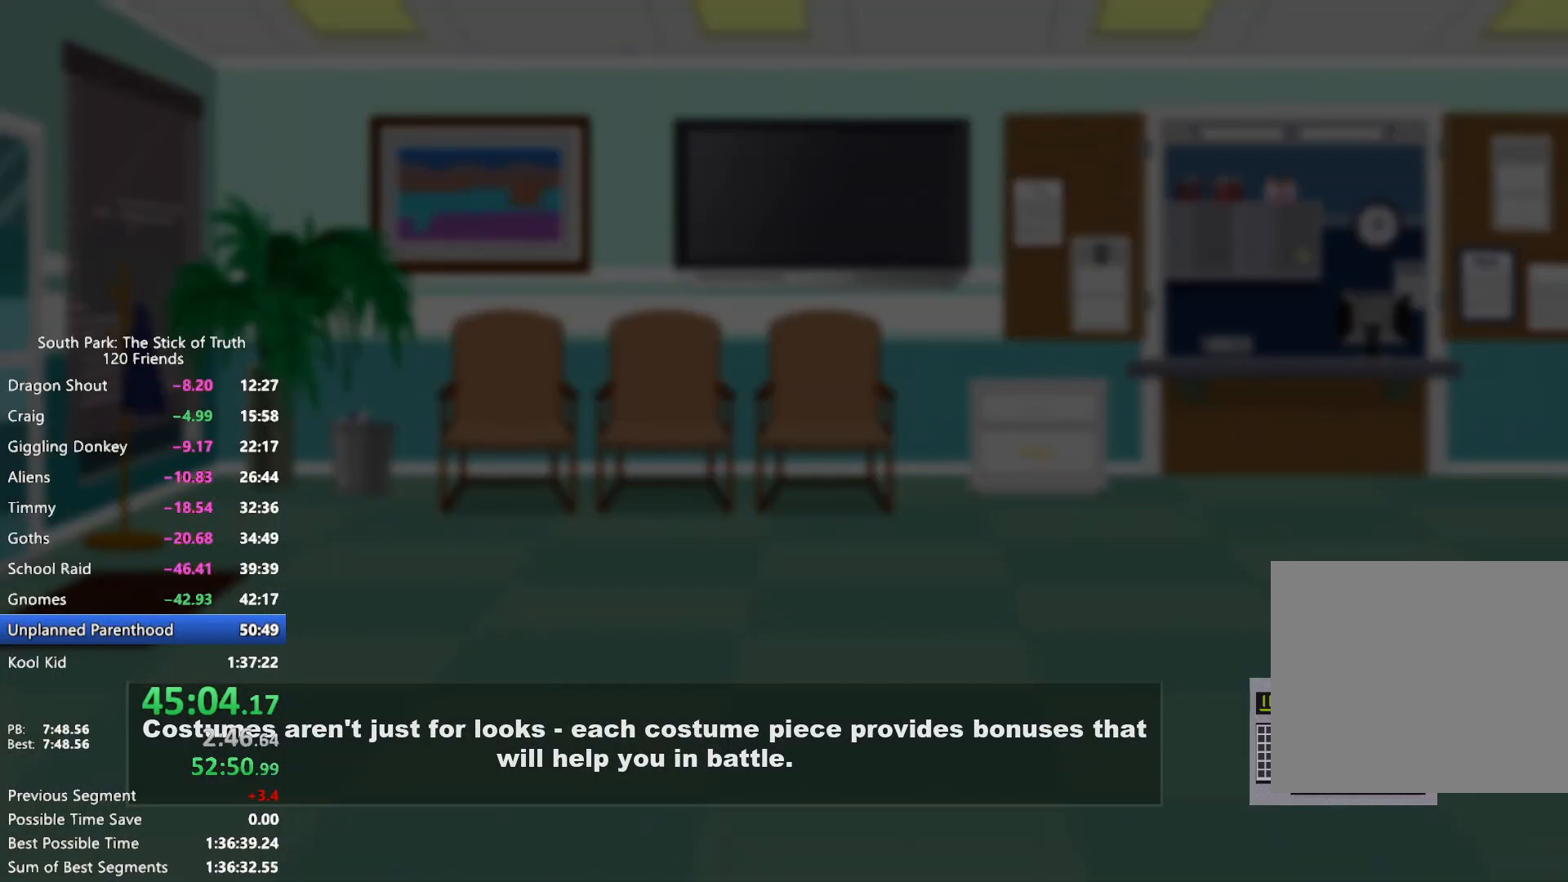
{"buttons": [], "left_stick": "center", "right_stick": "center", "events": []}
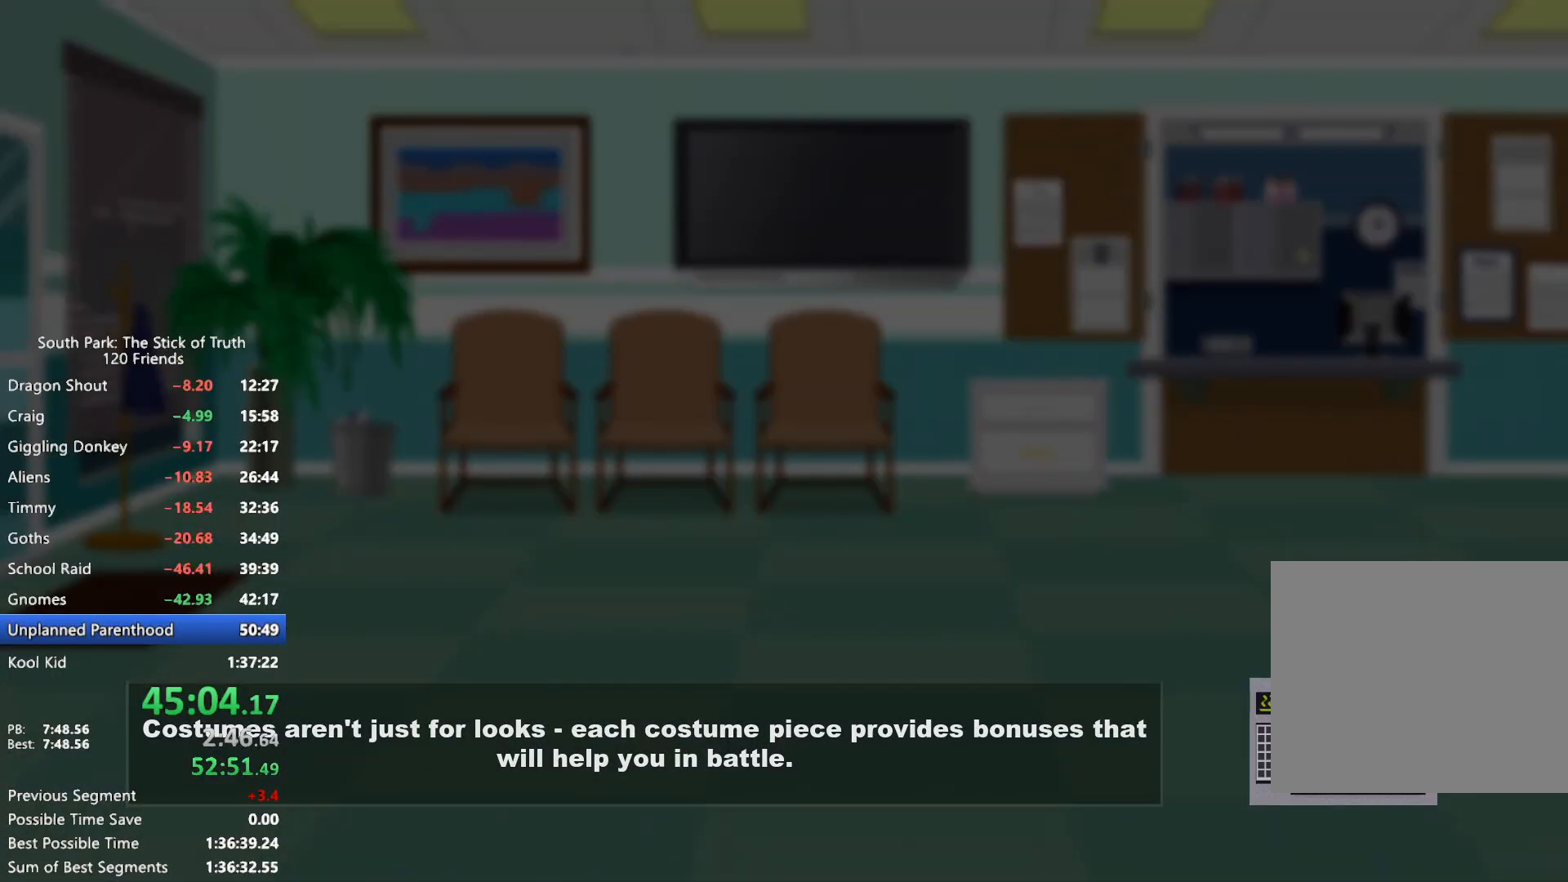
{"buttons": [], "left_stick": "center", "right_stick": "center", "events": []}
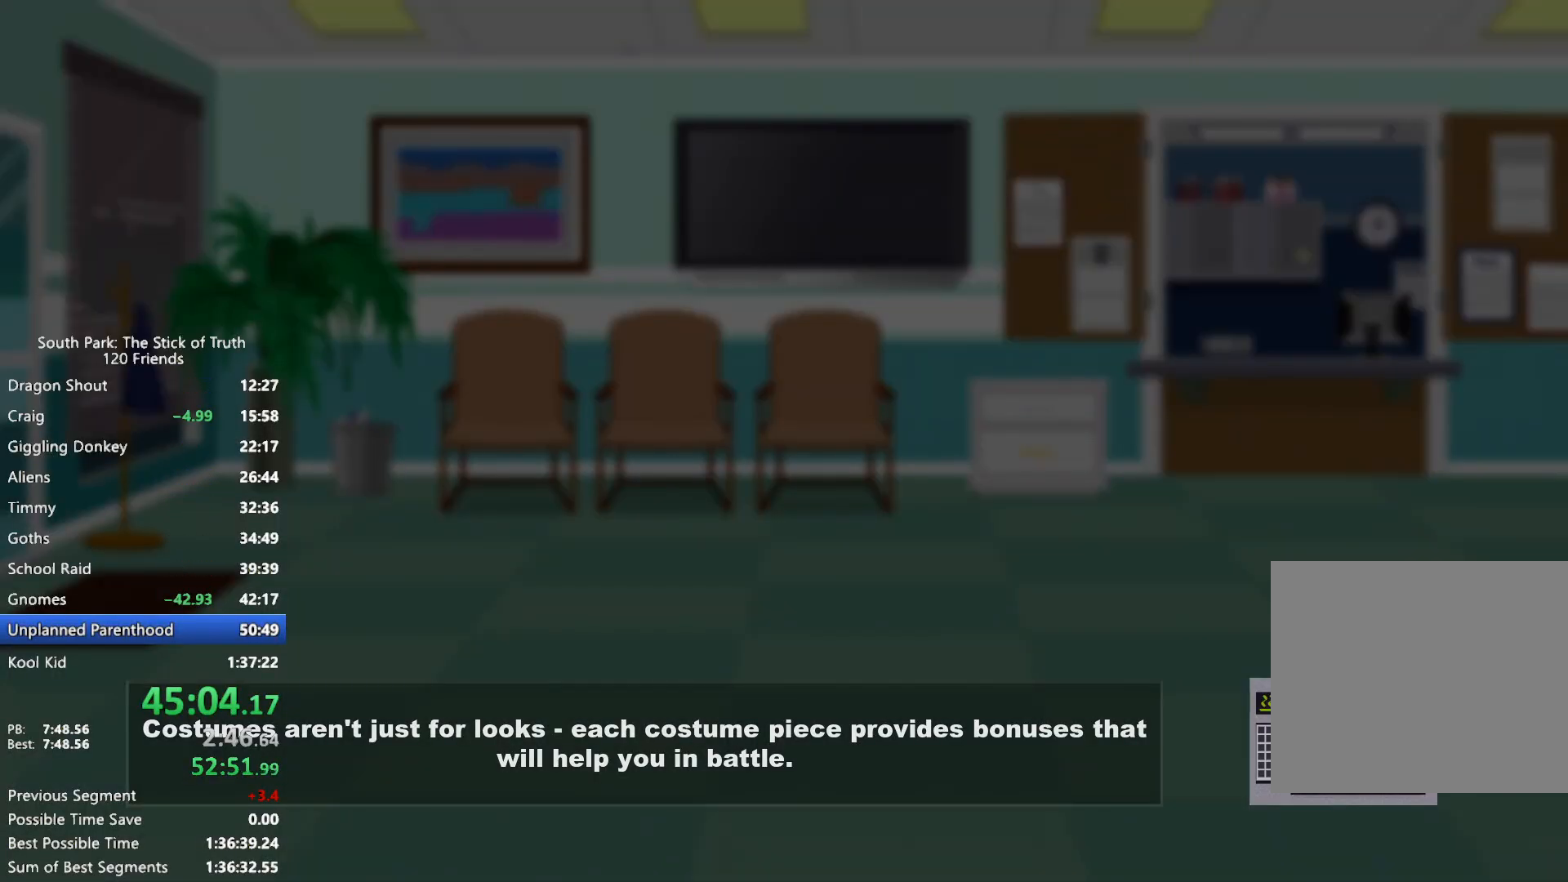
{"buttons": [], "left_stick": "center", "right_stick": "center", "events": []}
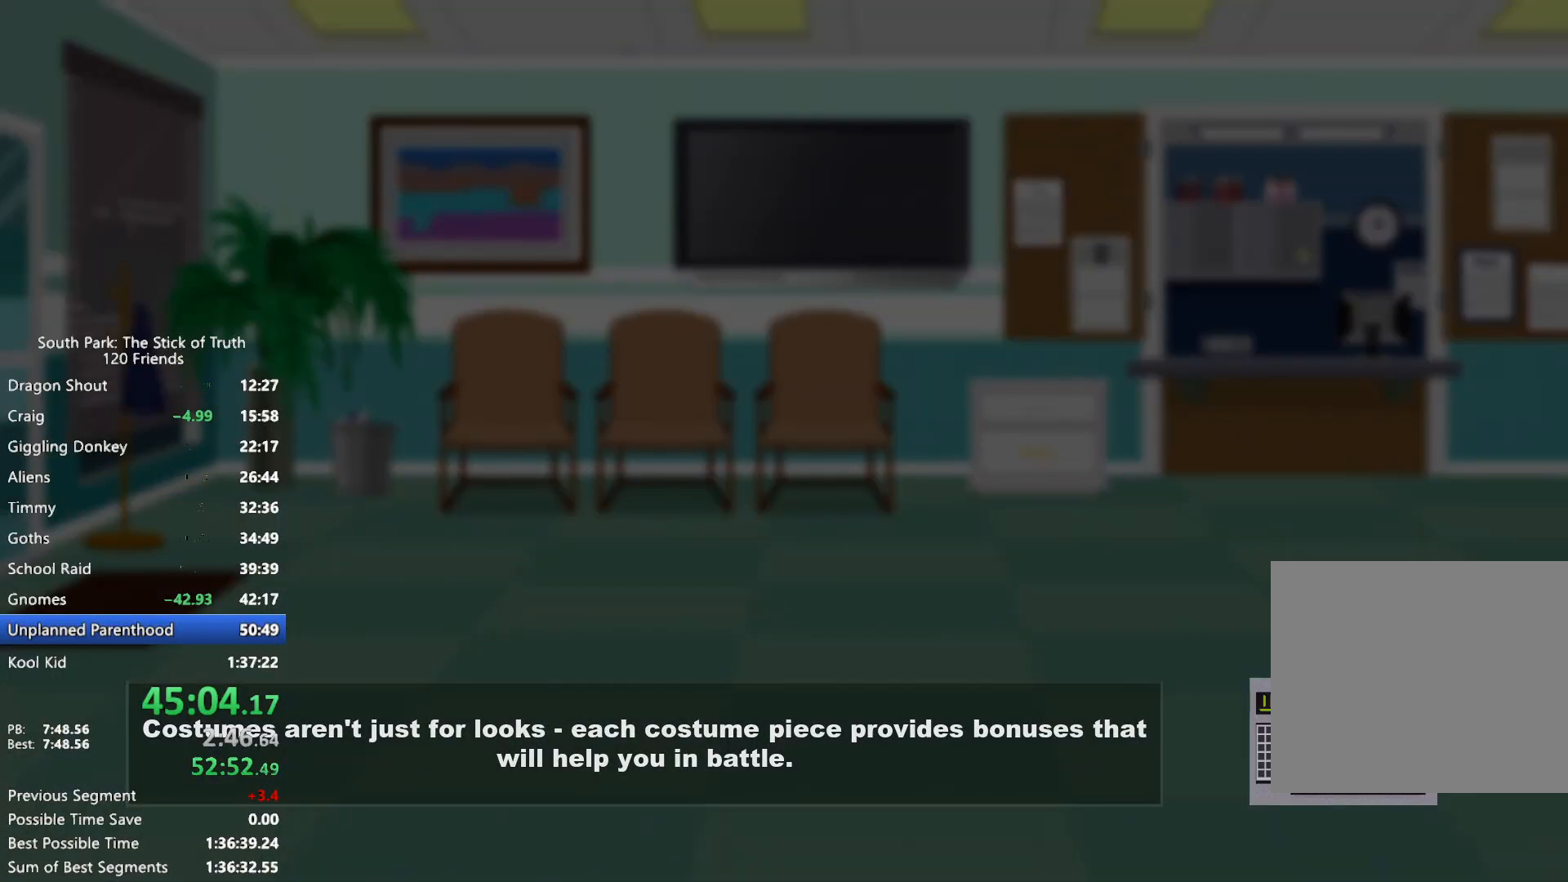
{"buttons": [], "left_stick": "center", "right_stick": "center", "events": []}
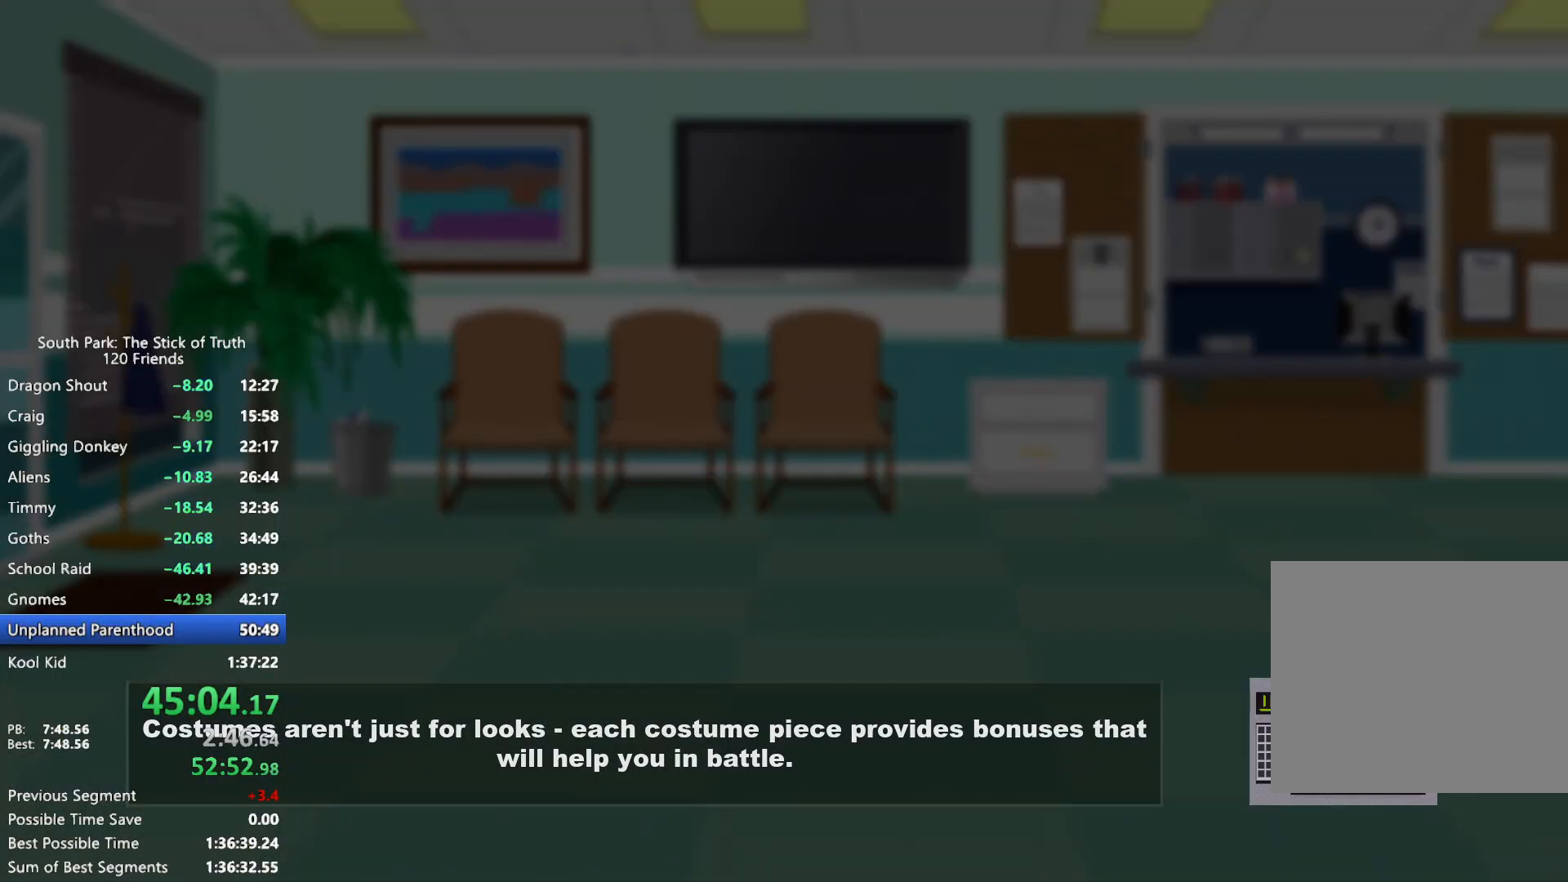
{"buttons": ["B"], "left_stick": "right", "right_stick": "center", "events": [[117, "left_stick", "right"], [150, "B", "down"]]}
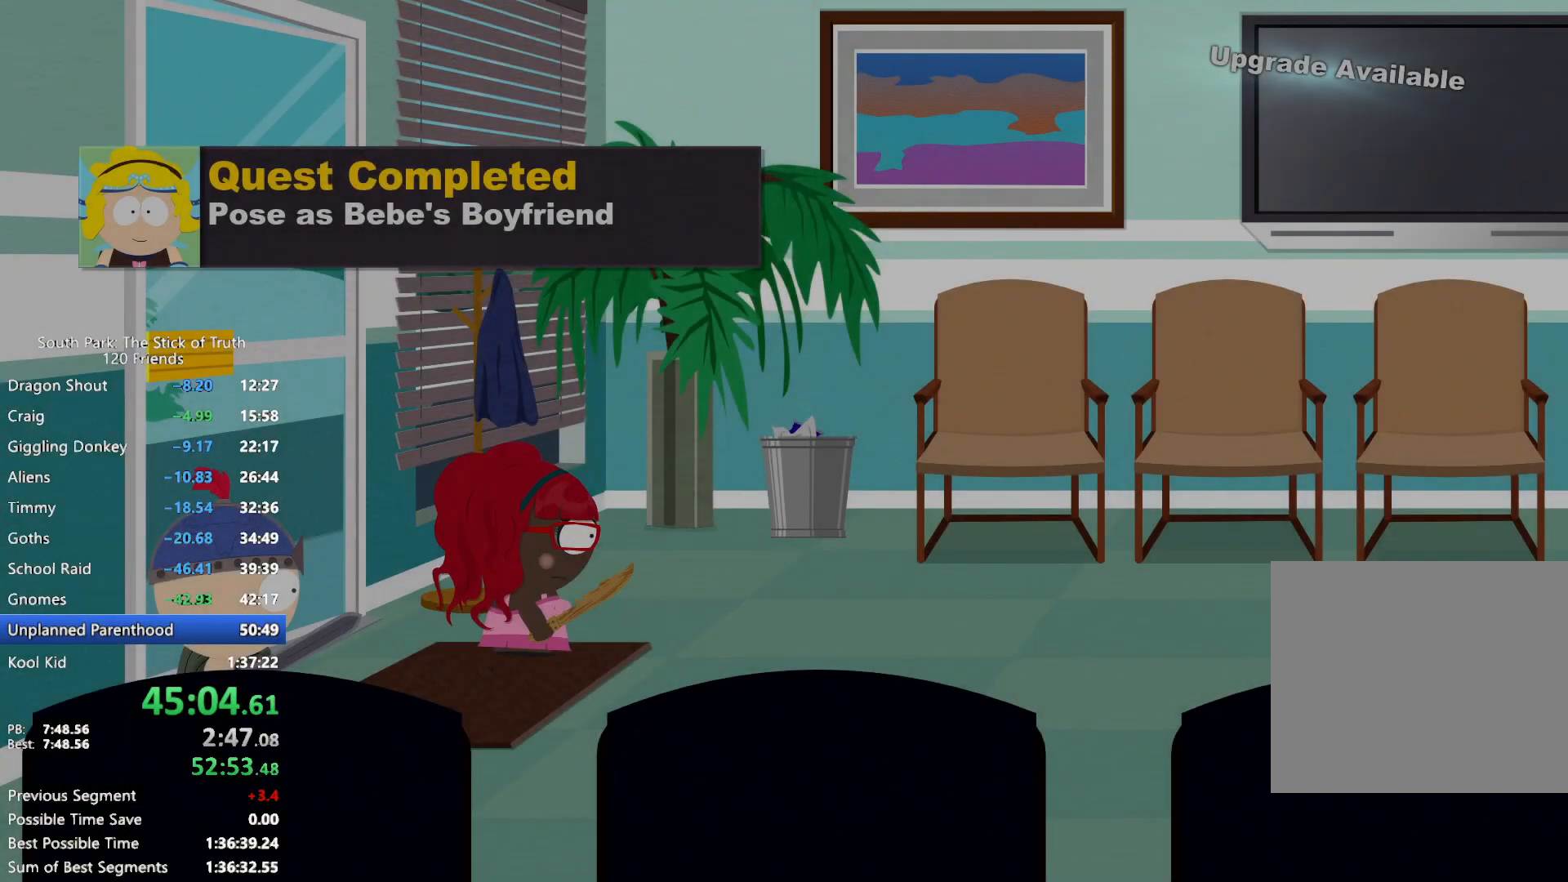
{"buttons": ["B"], "left_stick": "right", "right_stick": "center", "events": []}
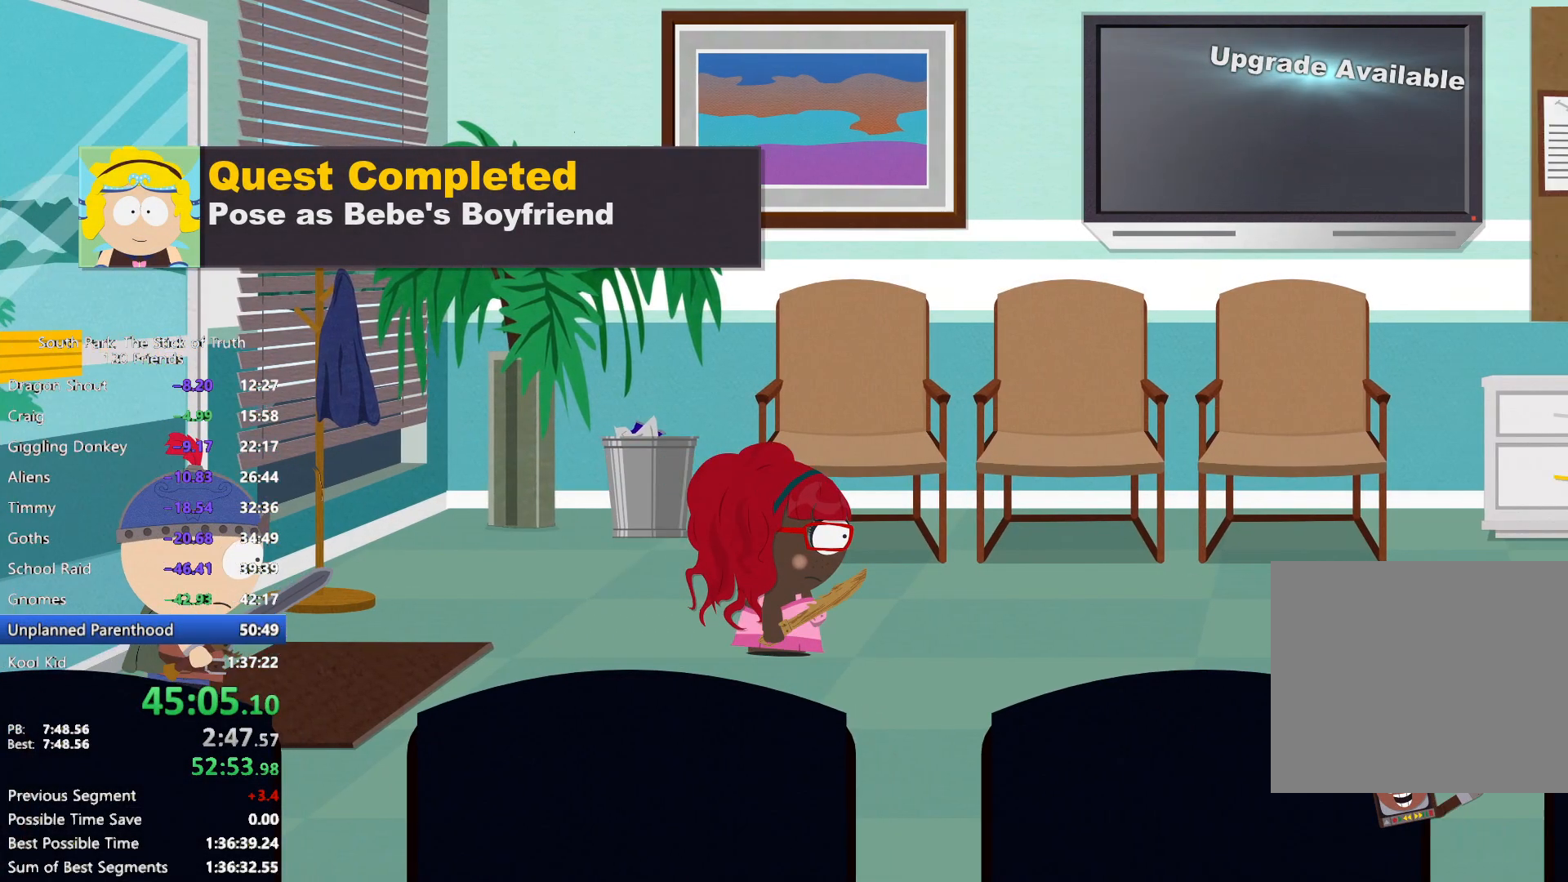
{"buttons": ["B"], "left_stick": "right", "right_stick": "center", "events": []}
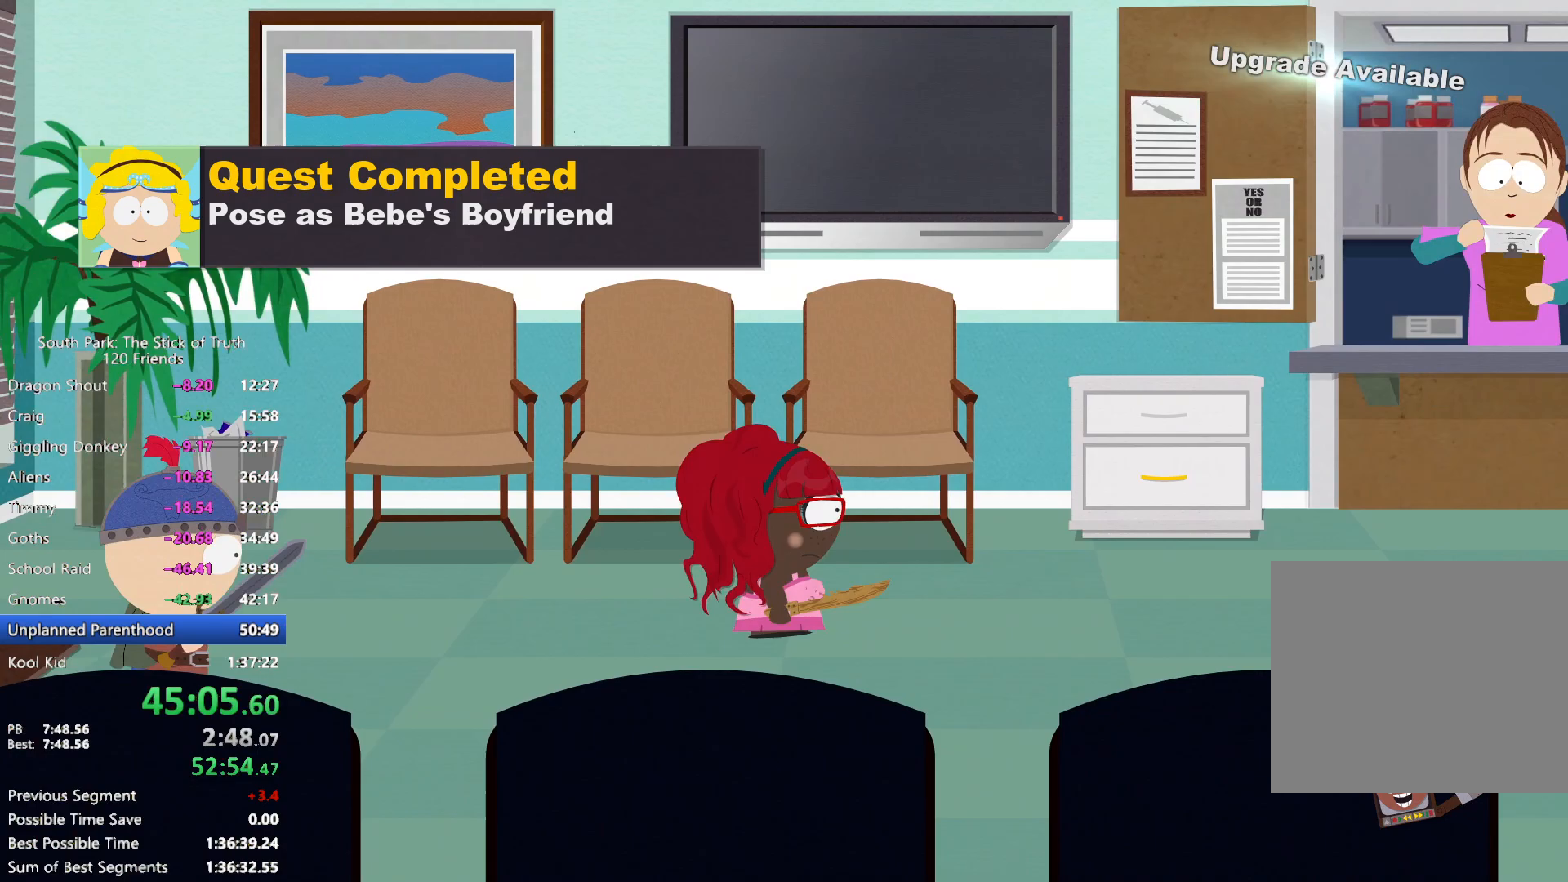
{"buttons": ["B"], "left_stick": "right", "right_stick": "center", "events": []}
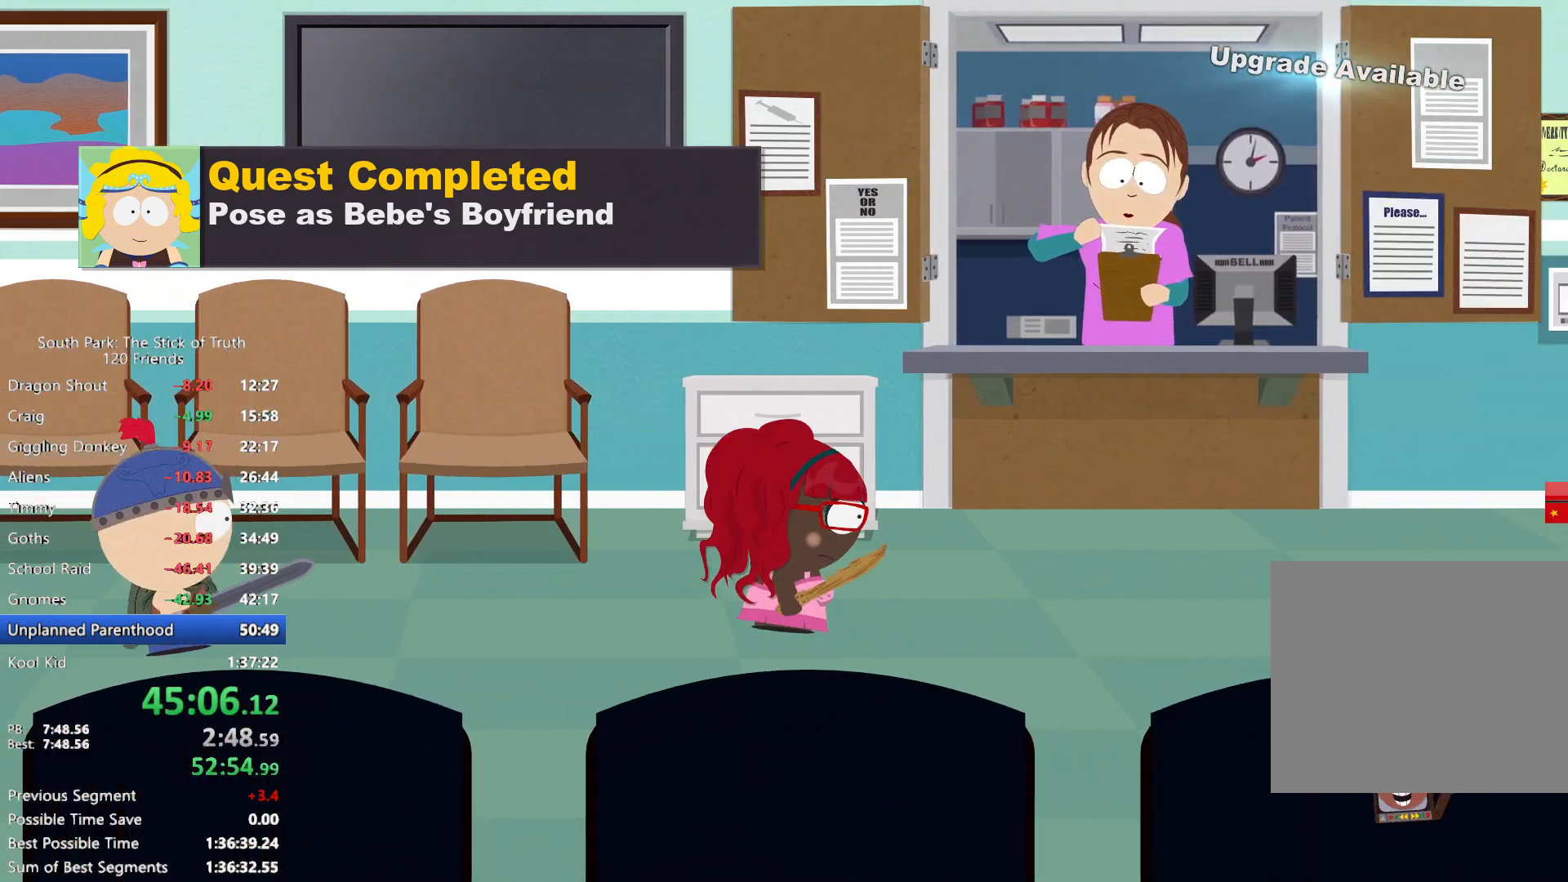
{"buttons": ["A", "B"], "left_stick": "right", "right_stick": "center", "events": [[400, "A", "down"]]}
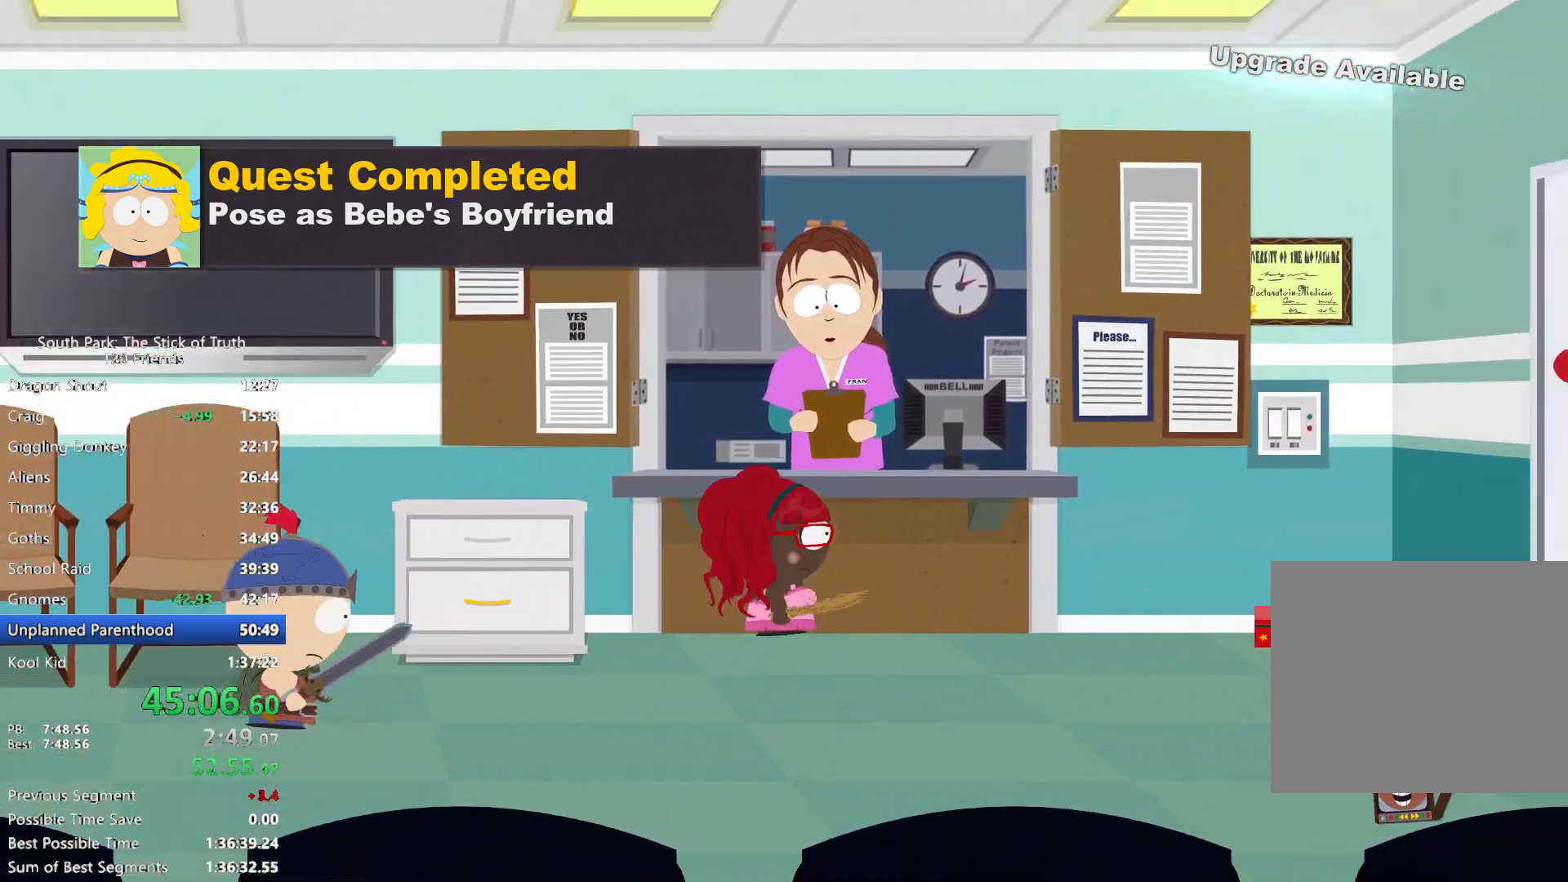
{"buttons": ["B"], "left_stick": "right", "right_stick": "center"}
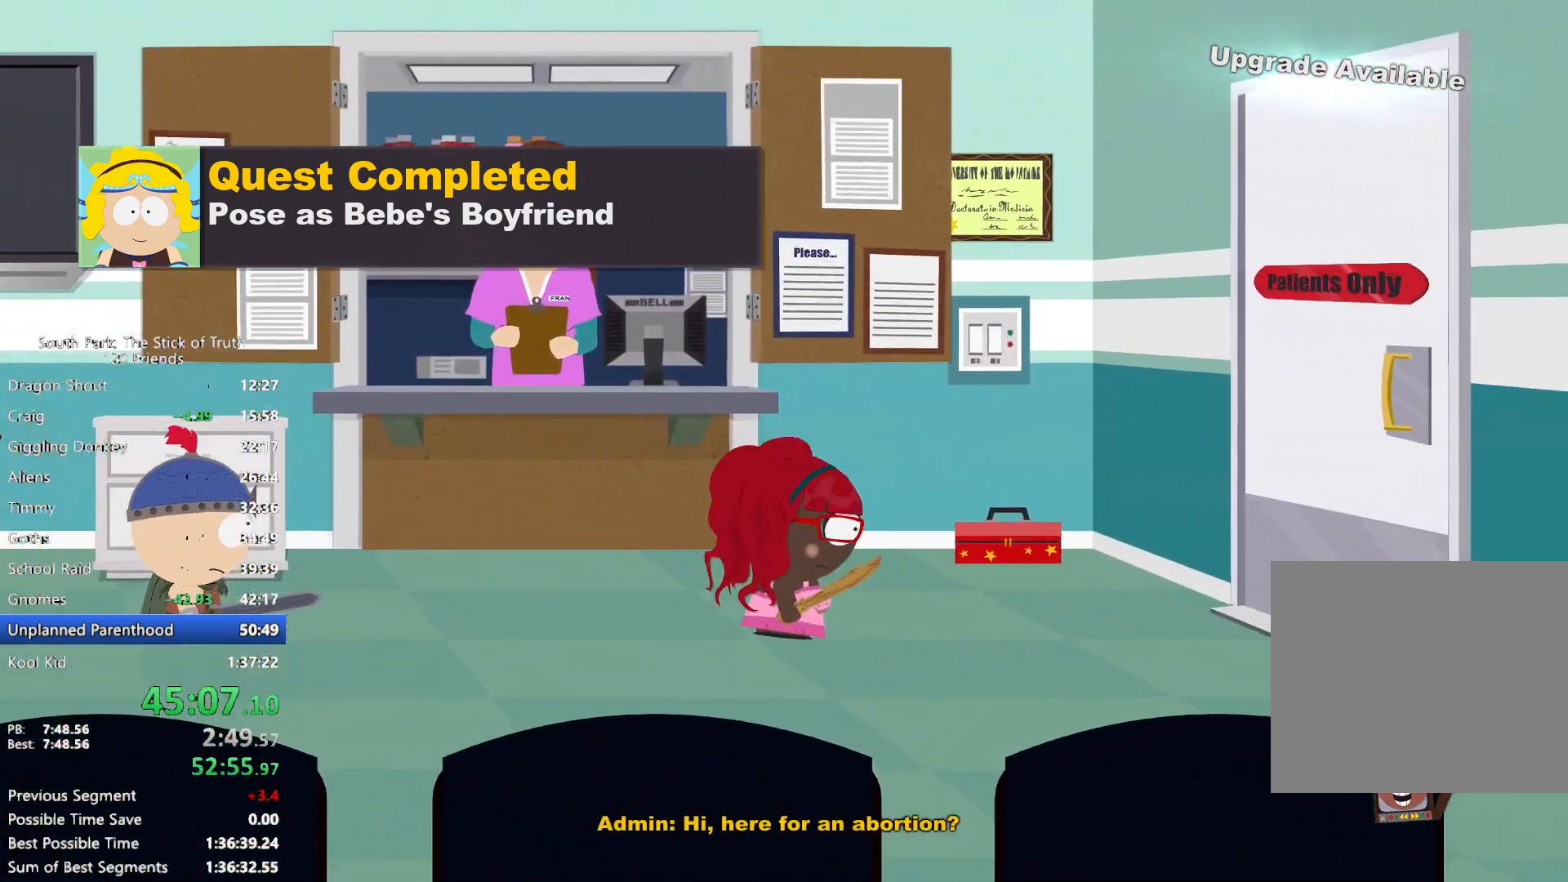
{"buttons": ["B"], "left_stick": "right", "right_stick": "center", "events": []}
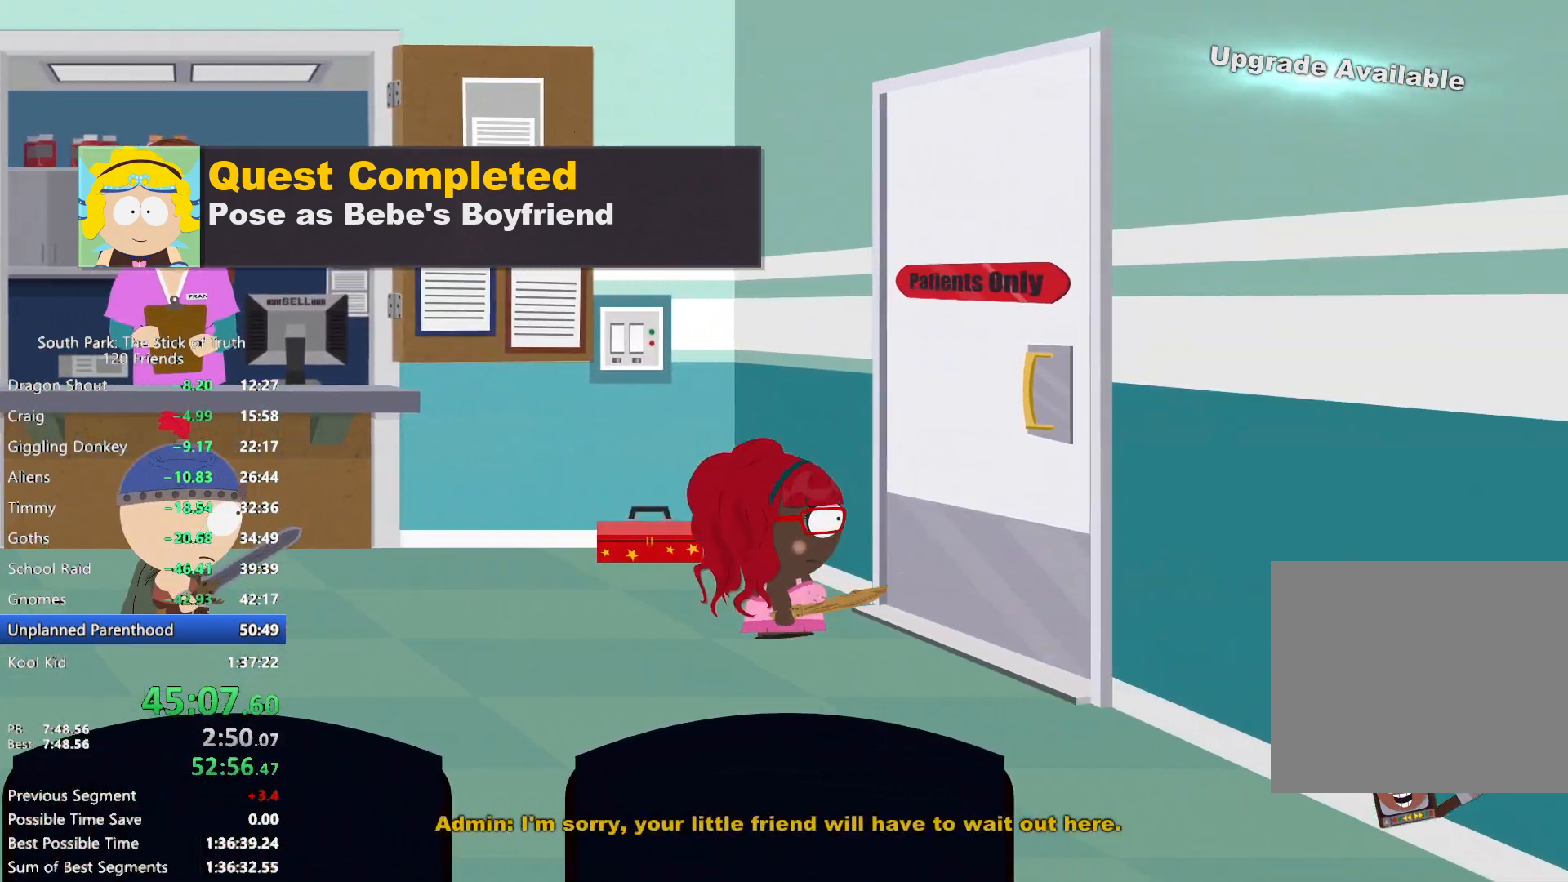
{"buttons": [], "left_stick": "center", "right_stick": "center", "events": [[67, "A", "down"], [67, "B", "up"], [117, "A", "up"], [183, "left_stick", "center"], [200, "A", "down"], [250, "A", "up"], [317, "A", "down"], [383, "A", "up"]]}
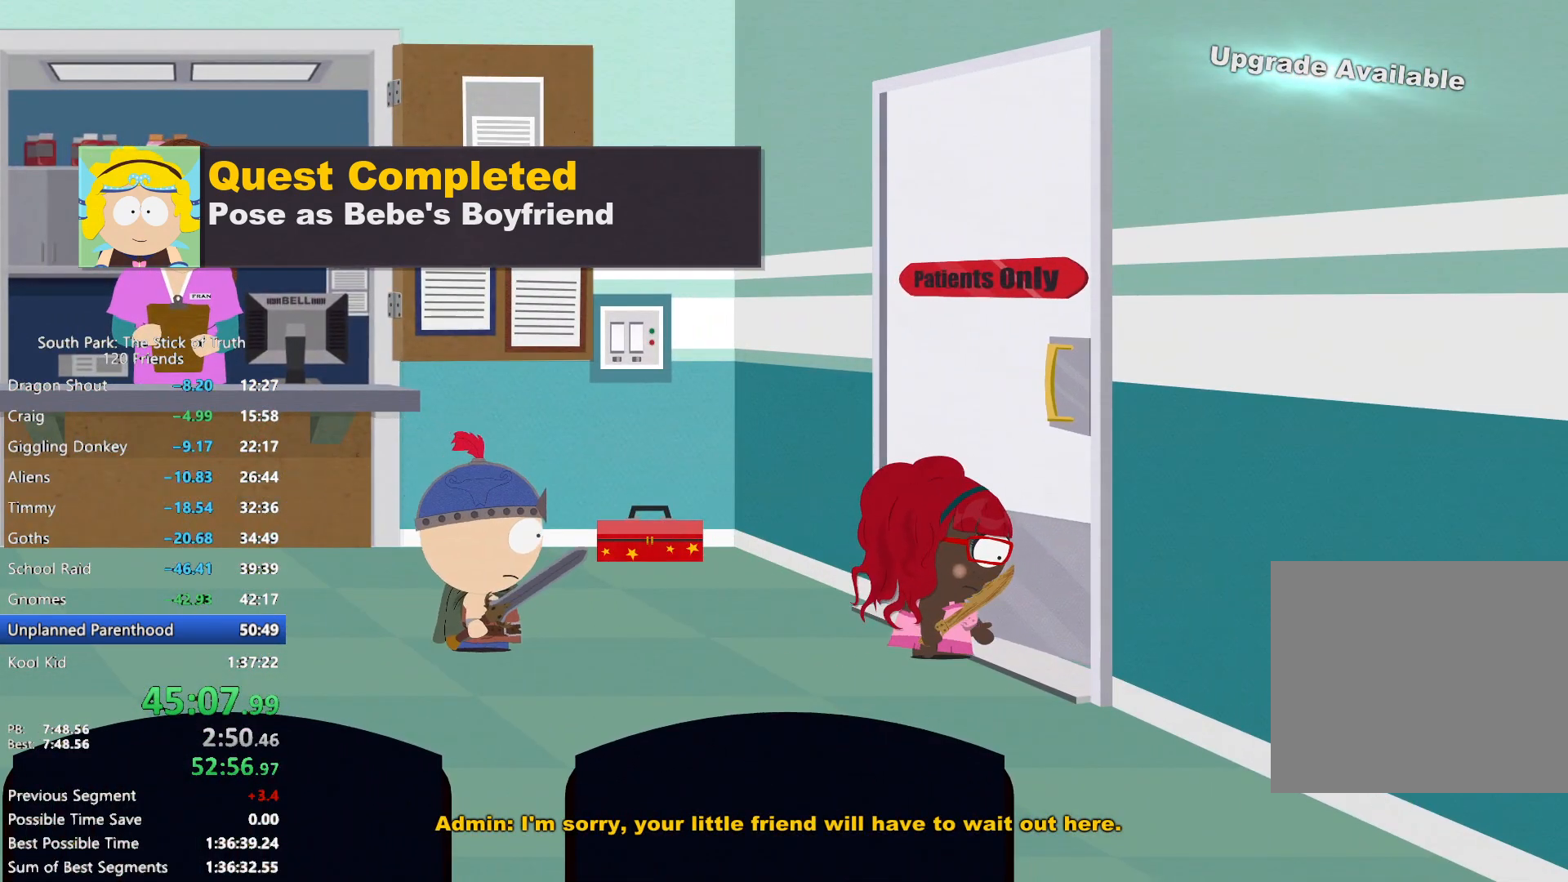
{"buttons": [], "left_stick": "center", "right_stick": "center", "events": []}
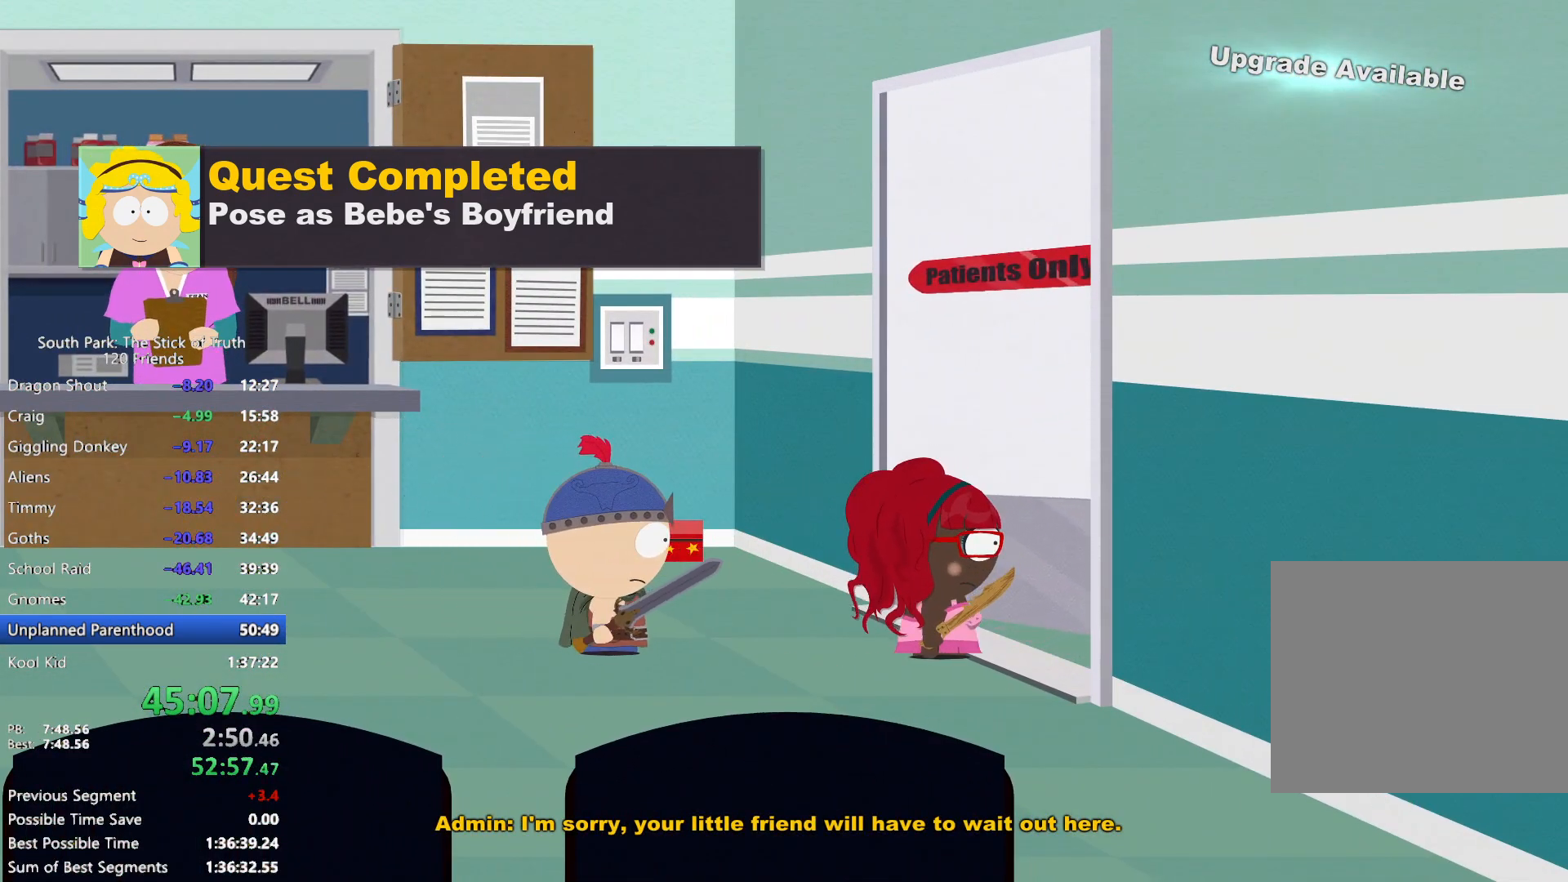
{"buttons": ["B"], "left_stick": "right", "right_stick": "center", "events": [[350, "left_stick", "right"], [383, "B", "down"]]}
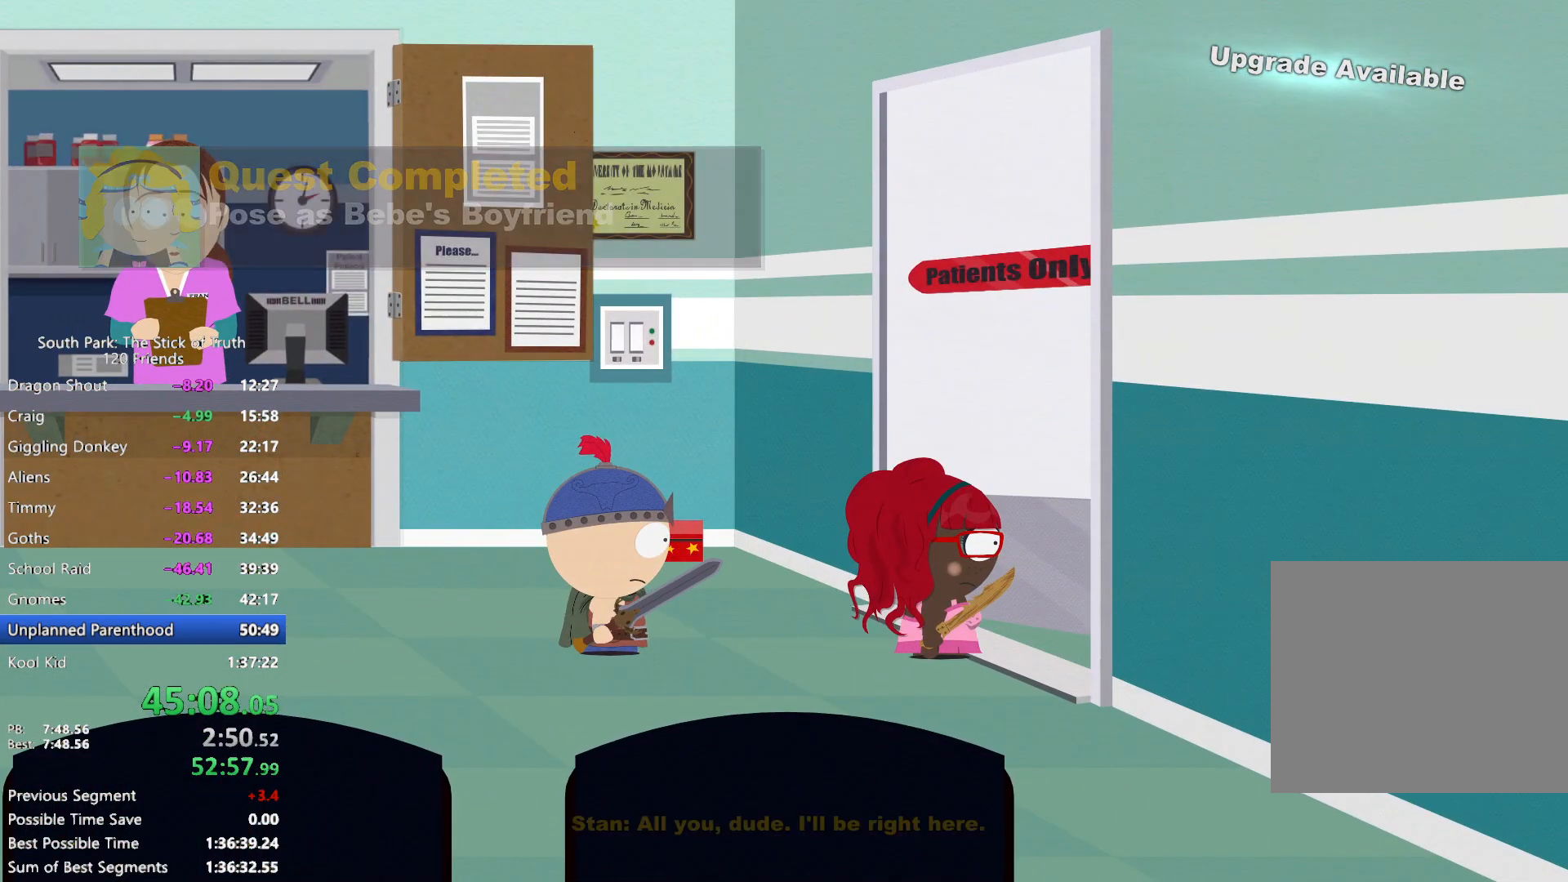
{"buttons": ["B"], "left_stick": "right", "right_stick": "center", "events": []}
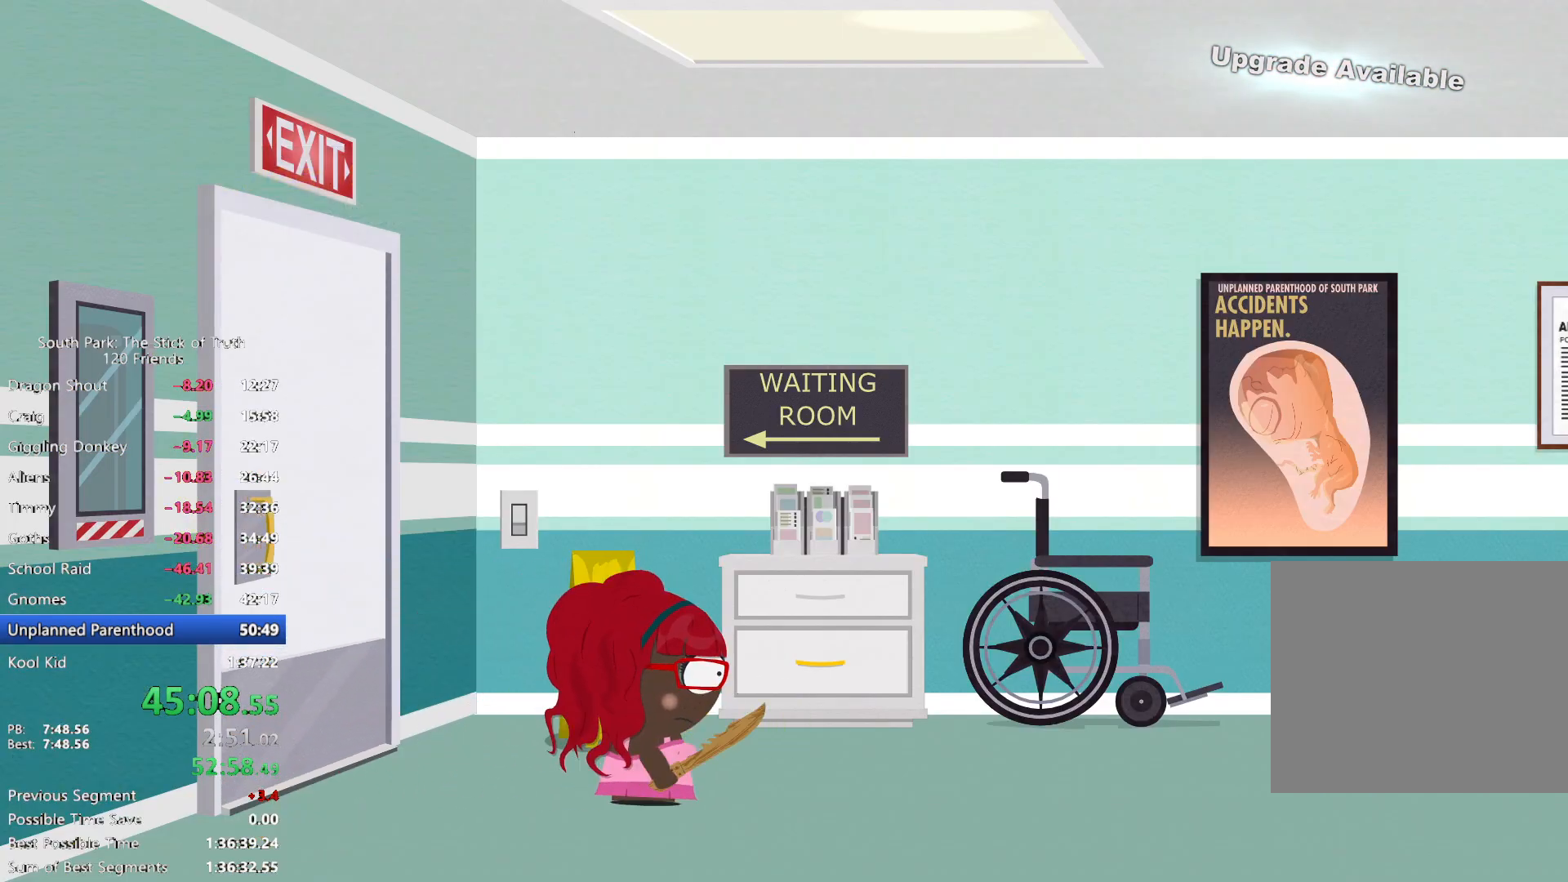
{"buttons": ["B"], "left_stick": "right", "right_stick": "center", "events": []}